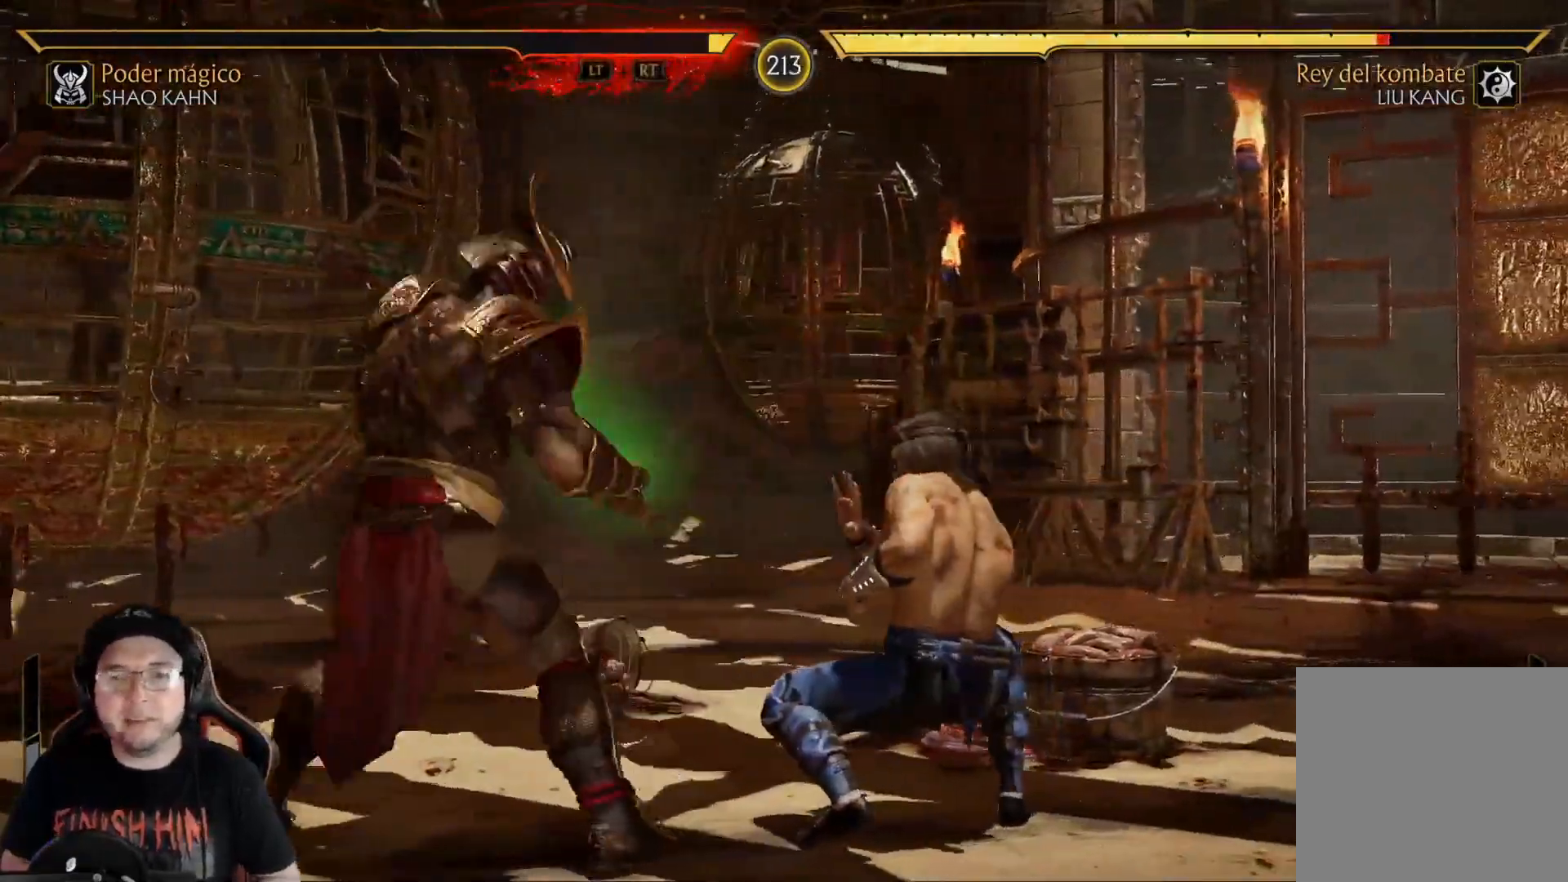
Gameplay with a controller (Xbox layout); each line is a JSON object with the inputs held at the frame after it. "events" lists button and stick changes between this image and that frame as [ms after this image, input, new state], when the widget could be followed in between.
{"buttons": ["R2", "DPAD_DOWN"], "left_stick": "center", "right_stick": "center", "events": [[17, "DPAD_DOWN", "down"]]}
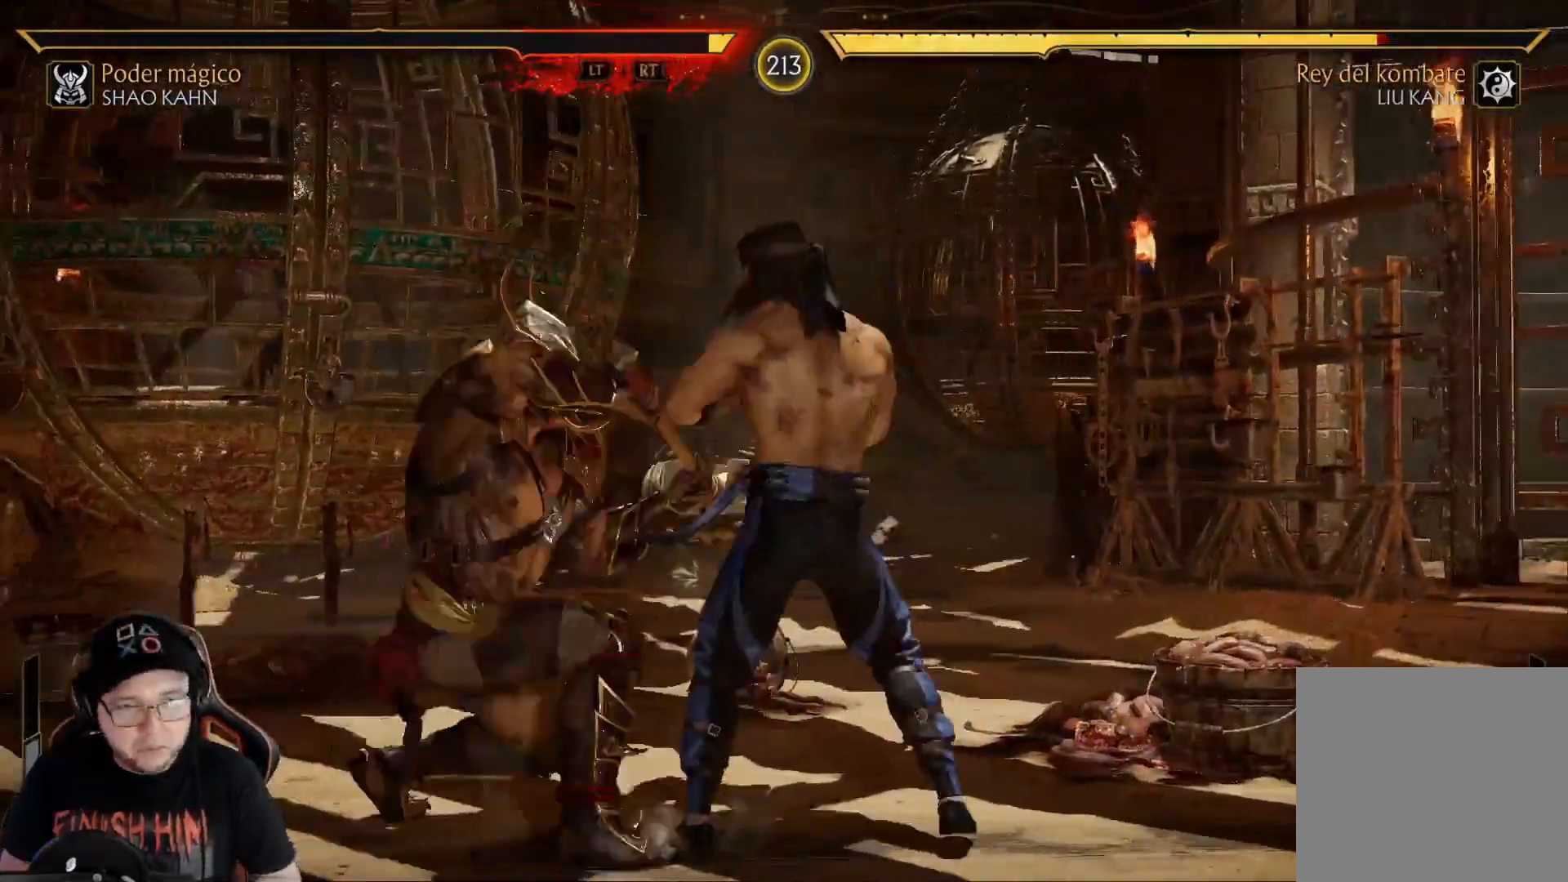
{"buttons": ["DPAD_DOWN"], "left_stick": "center", "right_stick": "center", "events": [[351, "R2", "up"], [385, "X", "down"], [485, "X", "up"]]}
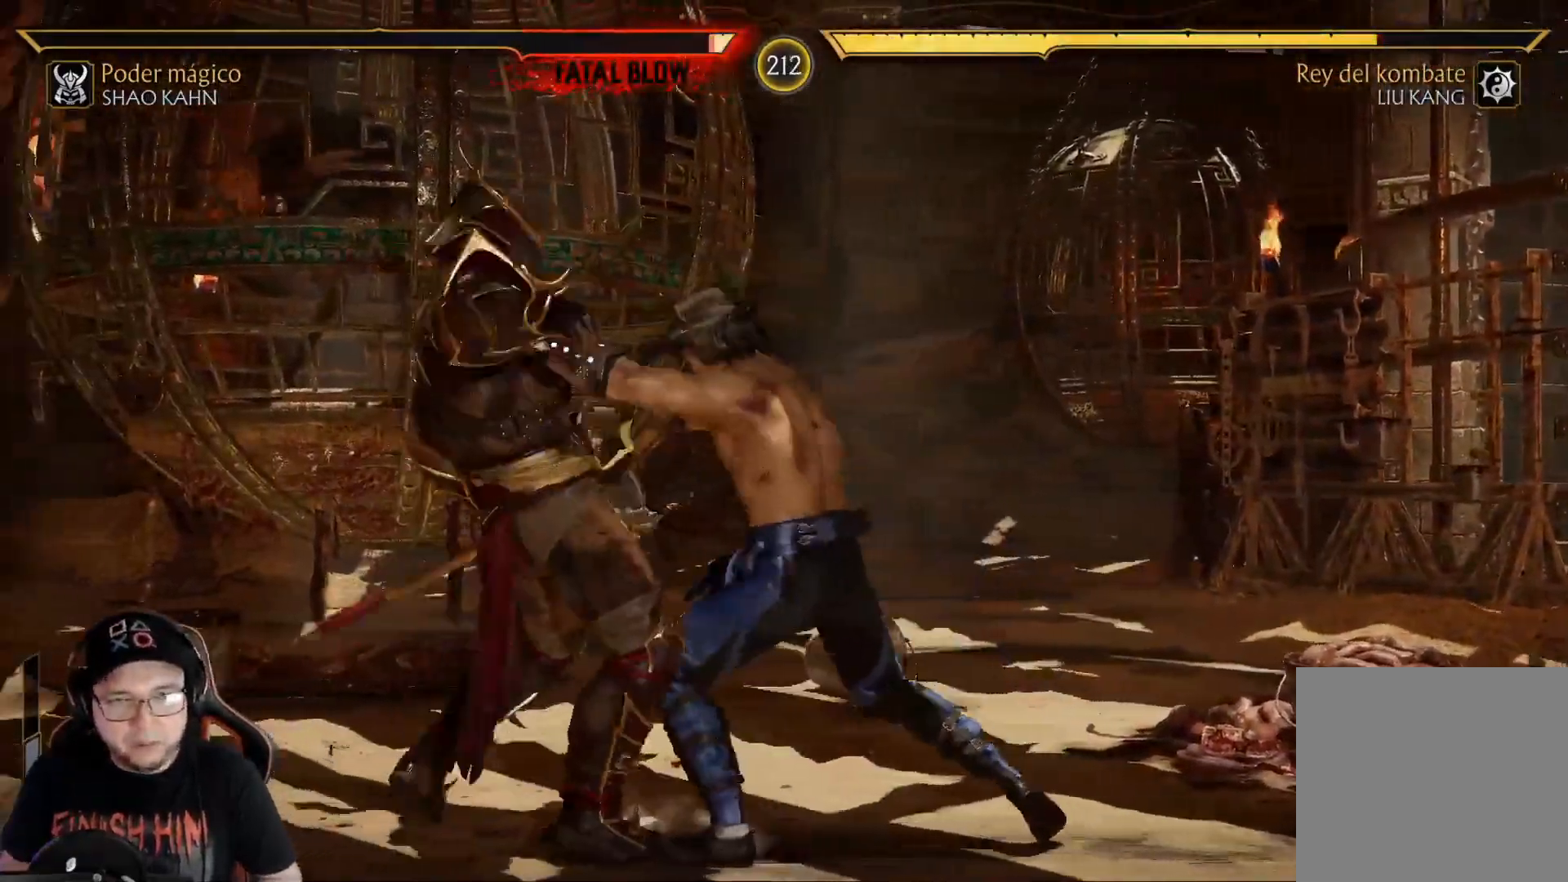
{"buttons": ["R2"], "left_stick": "center", "right_stick": "center", "events": [[17, "X", "down"], [134, "X", "up"], [167, "R2", "down"], [217, "DPAD_DOWN", "up"]]}
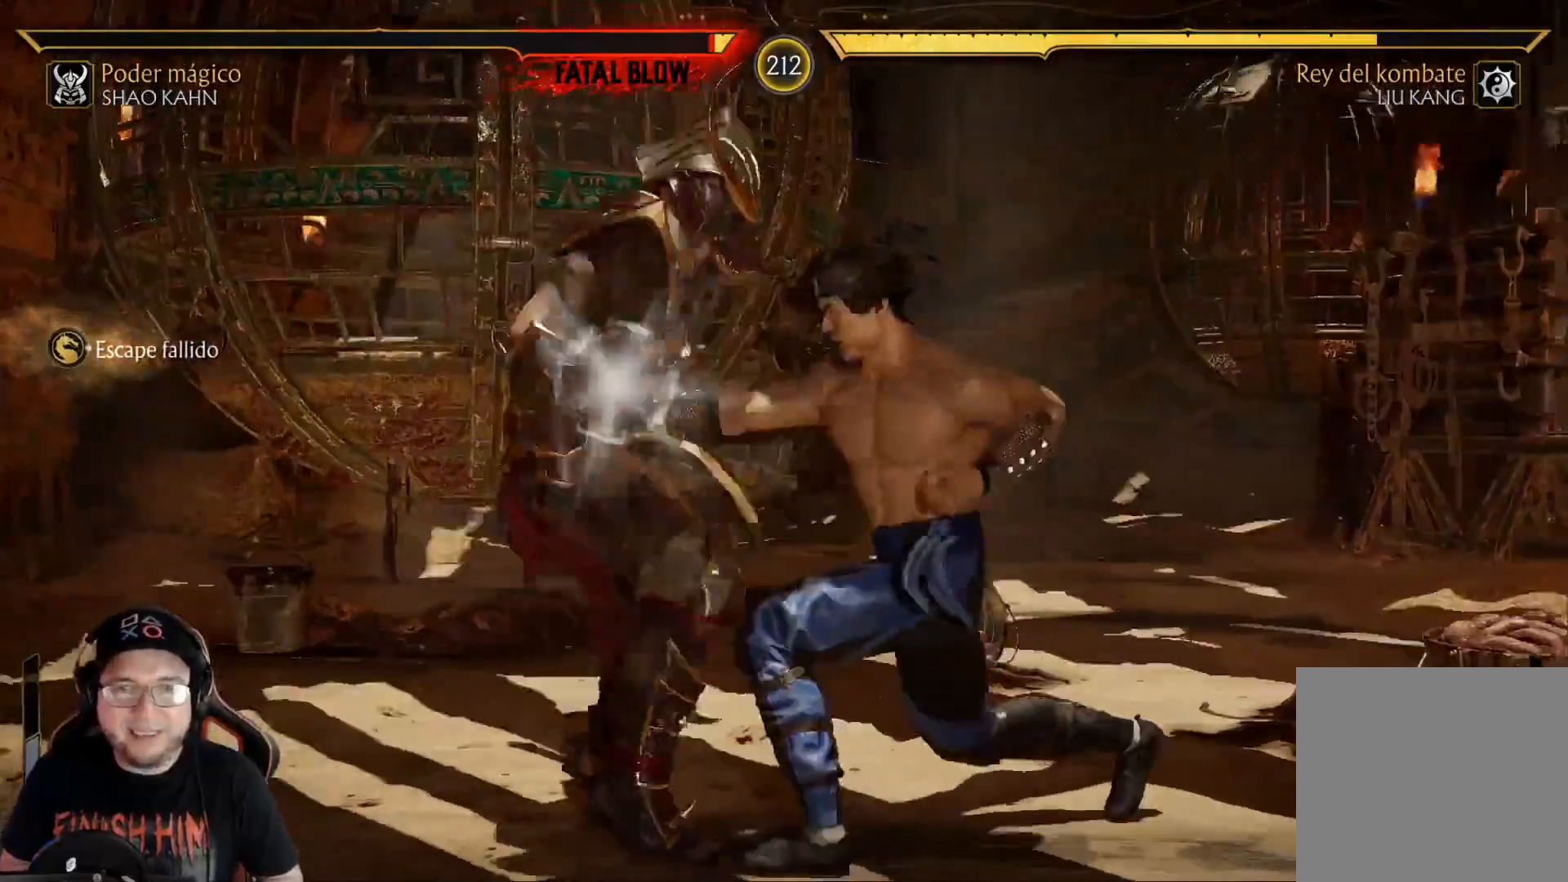
{"buttons": [], "left_stick": "center", "right_stick": "center", "events": [[367, "R2", "up"]]}
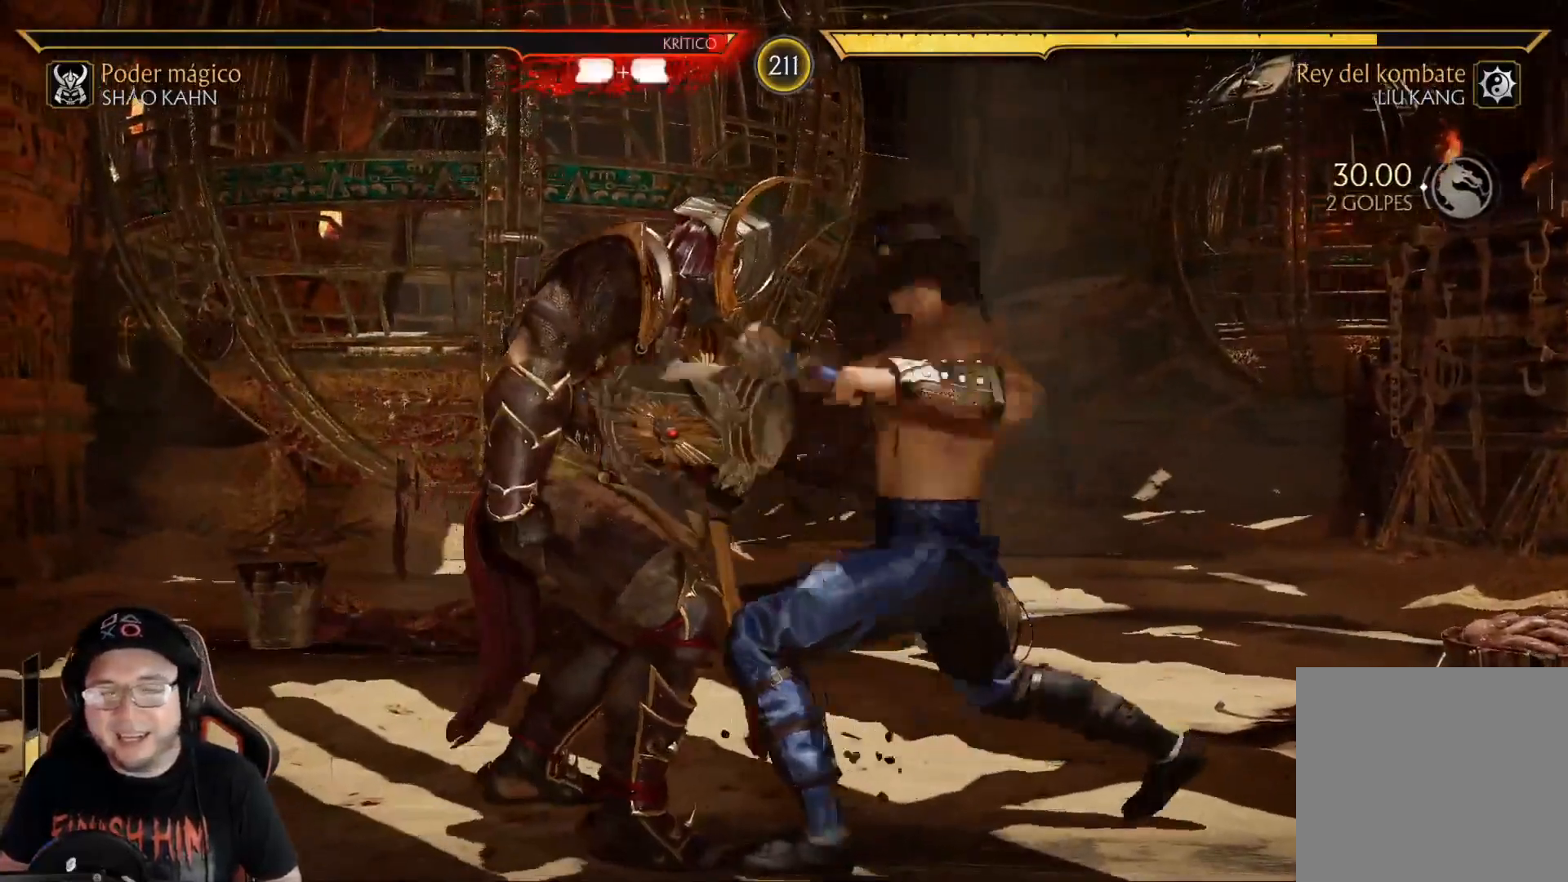
{"buttons": [], "left_stick": "center", "right_stick": "center", "events": []}
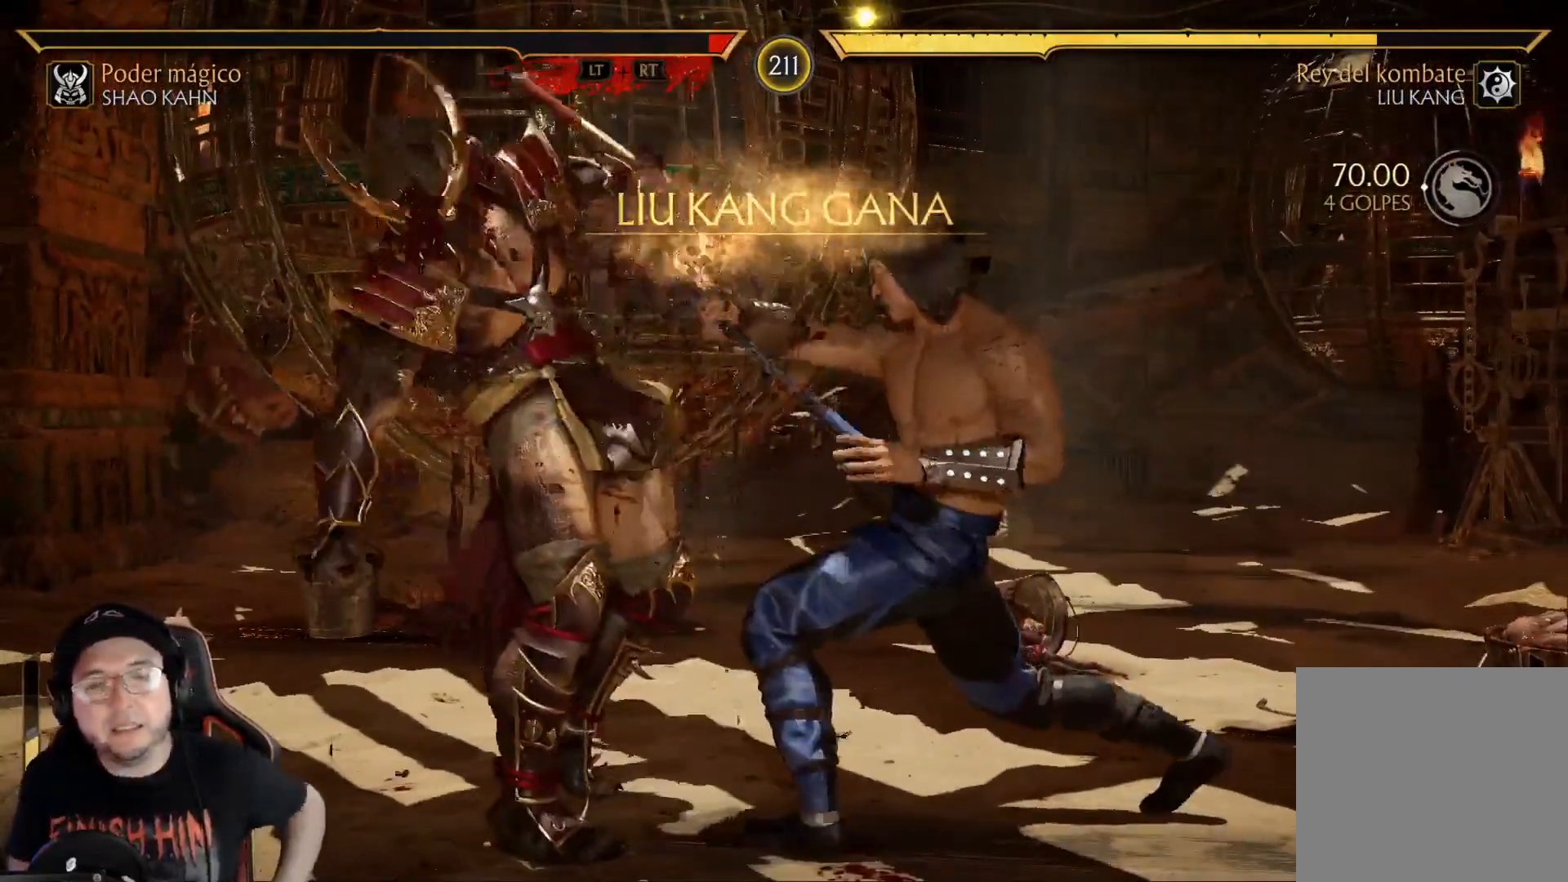
{"buttons": [], "left_stick": "center", "right_stick": "center", "events": []}
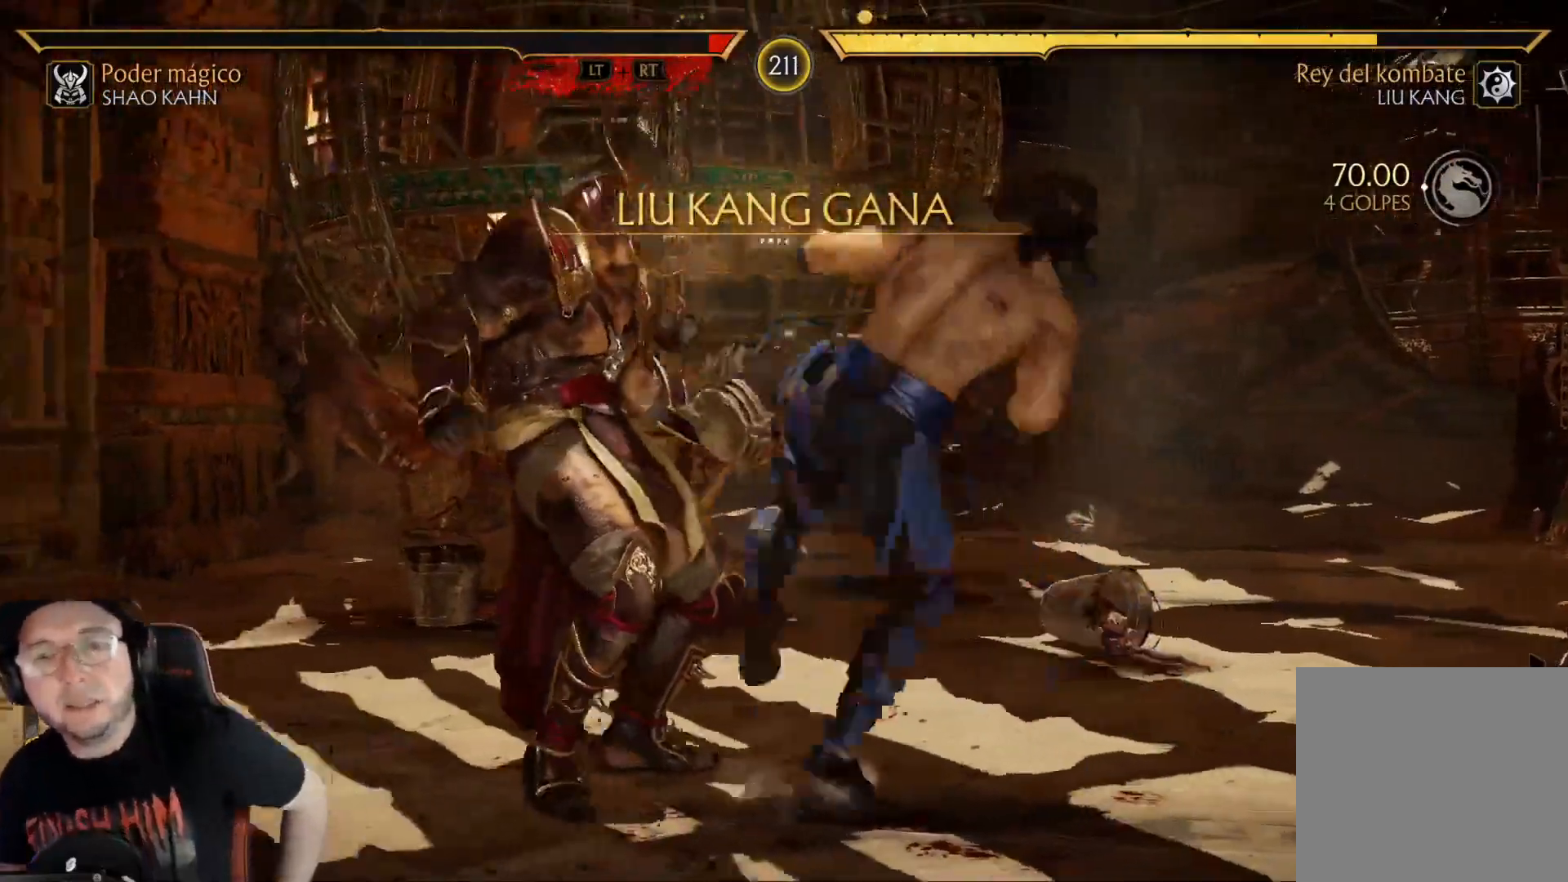
{"buttons": [], "left_stick": "center", "right_stick": "center", "events": []}
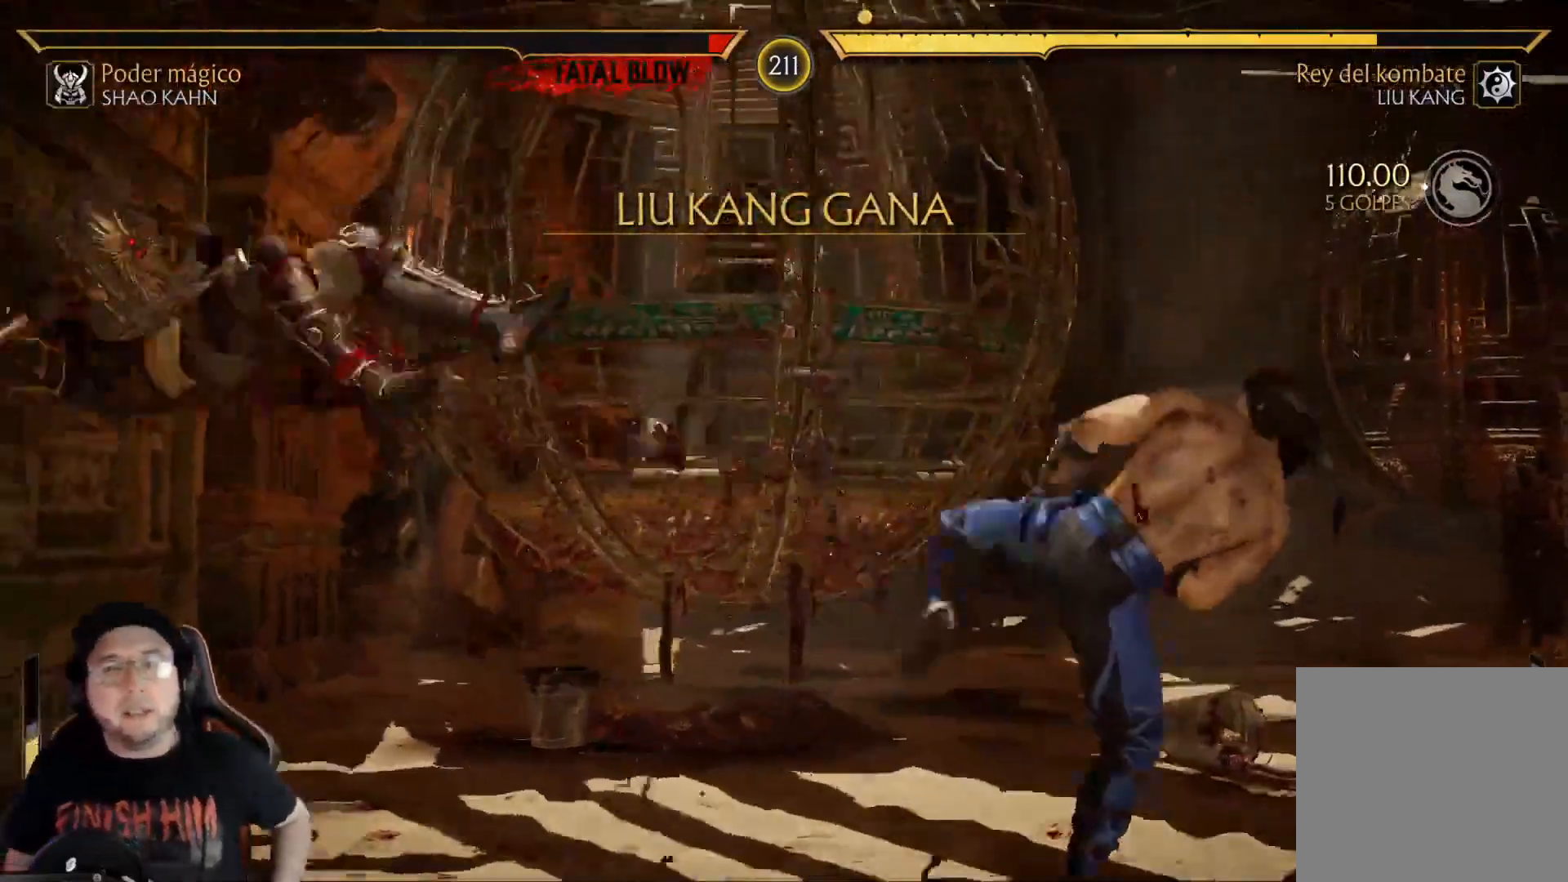
{"buttons": [], "left_stick": "center", "right_stick": "center", "events": []}
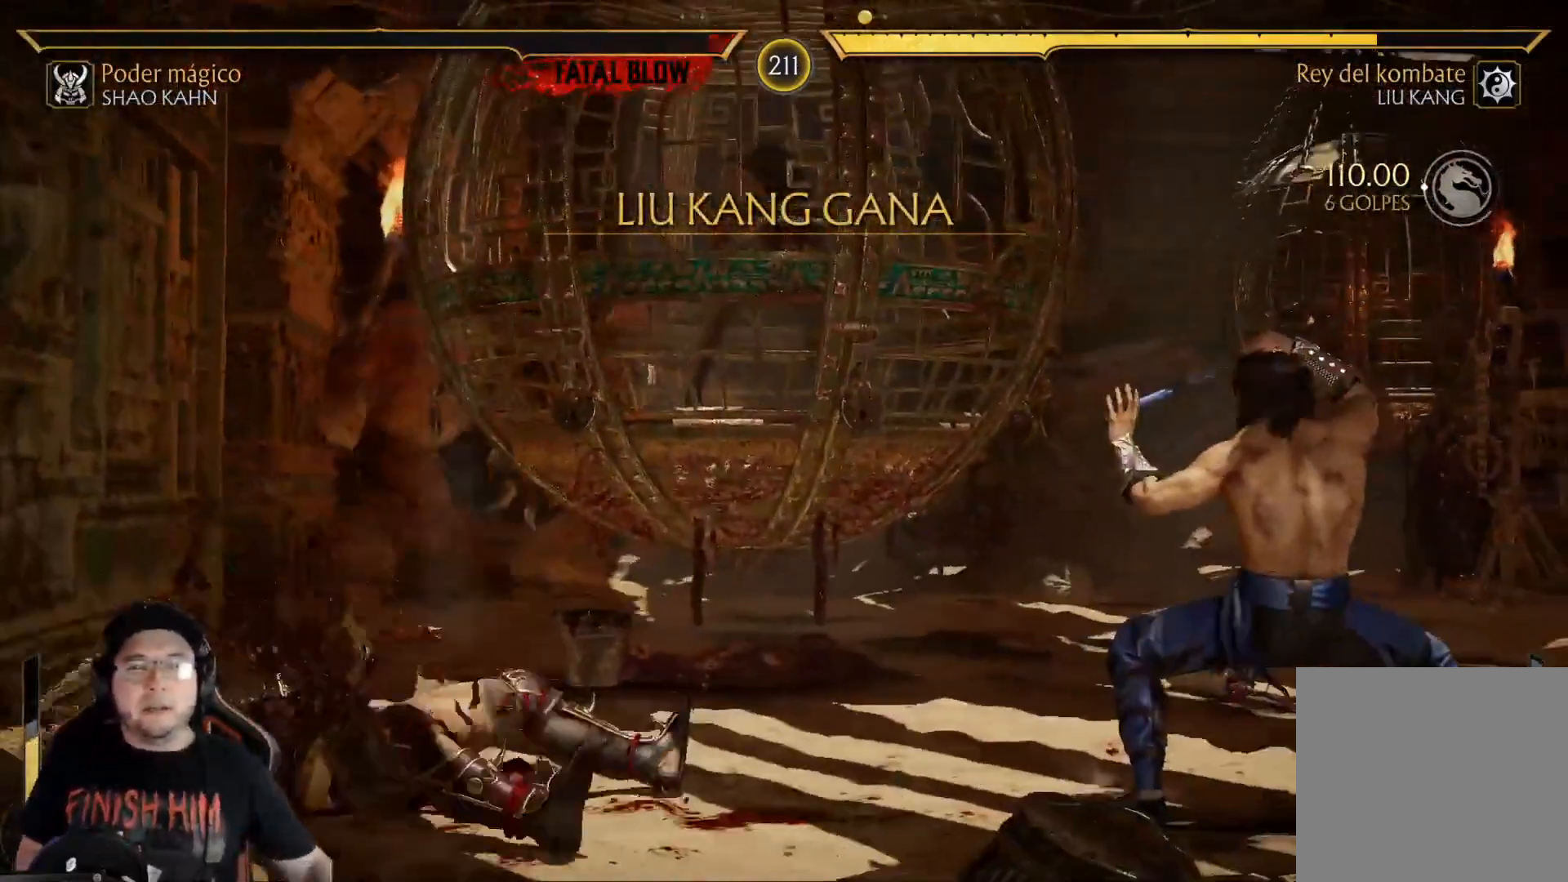
{"buttons": [], "left_stick": "center", "right_stick": "center", "events": []}
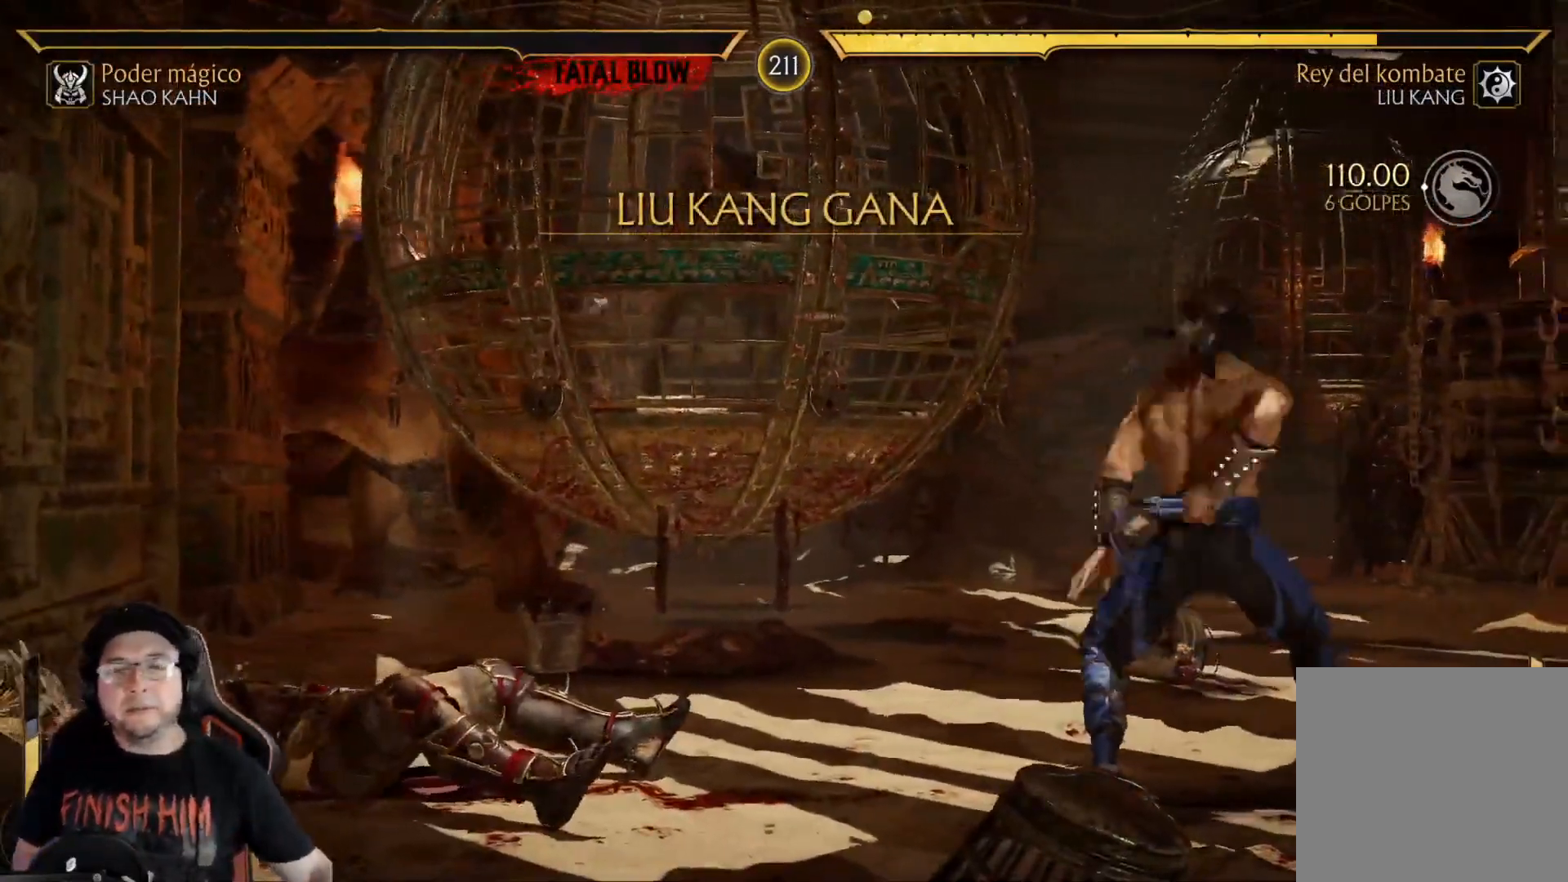
{"buttons": [], "left_stick": "center", "right_stick": "center", "events": []}
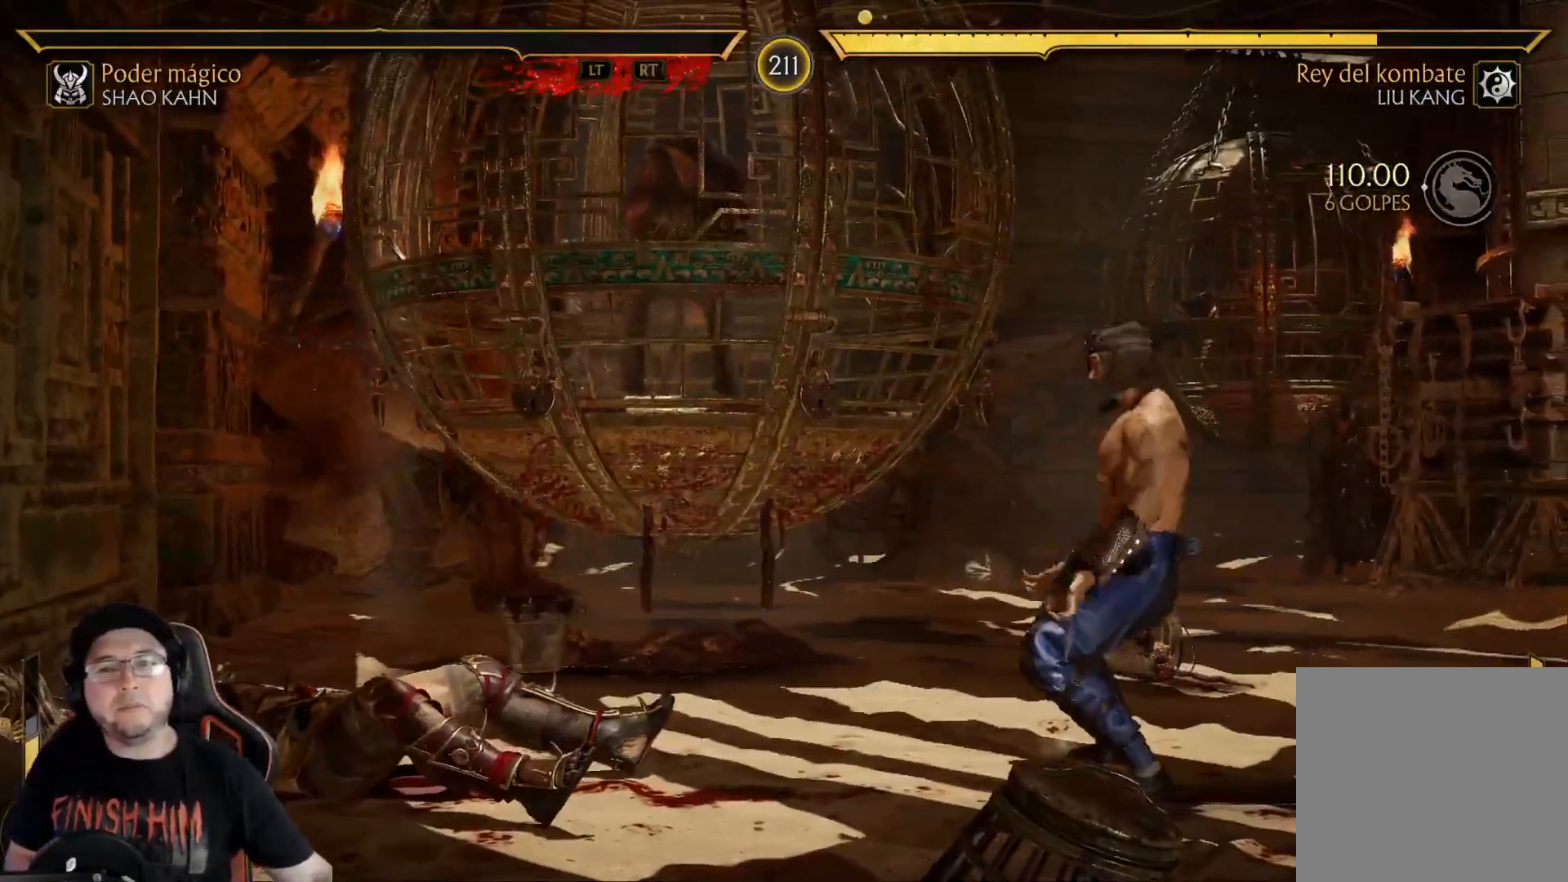
{"buttons": [], "left_stick": "center", "right_stick": "center", "events": []}
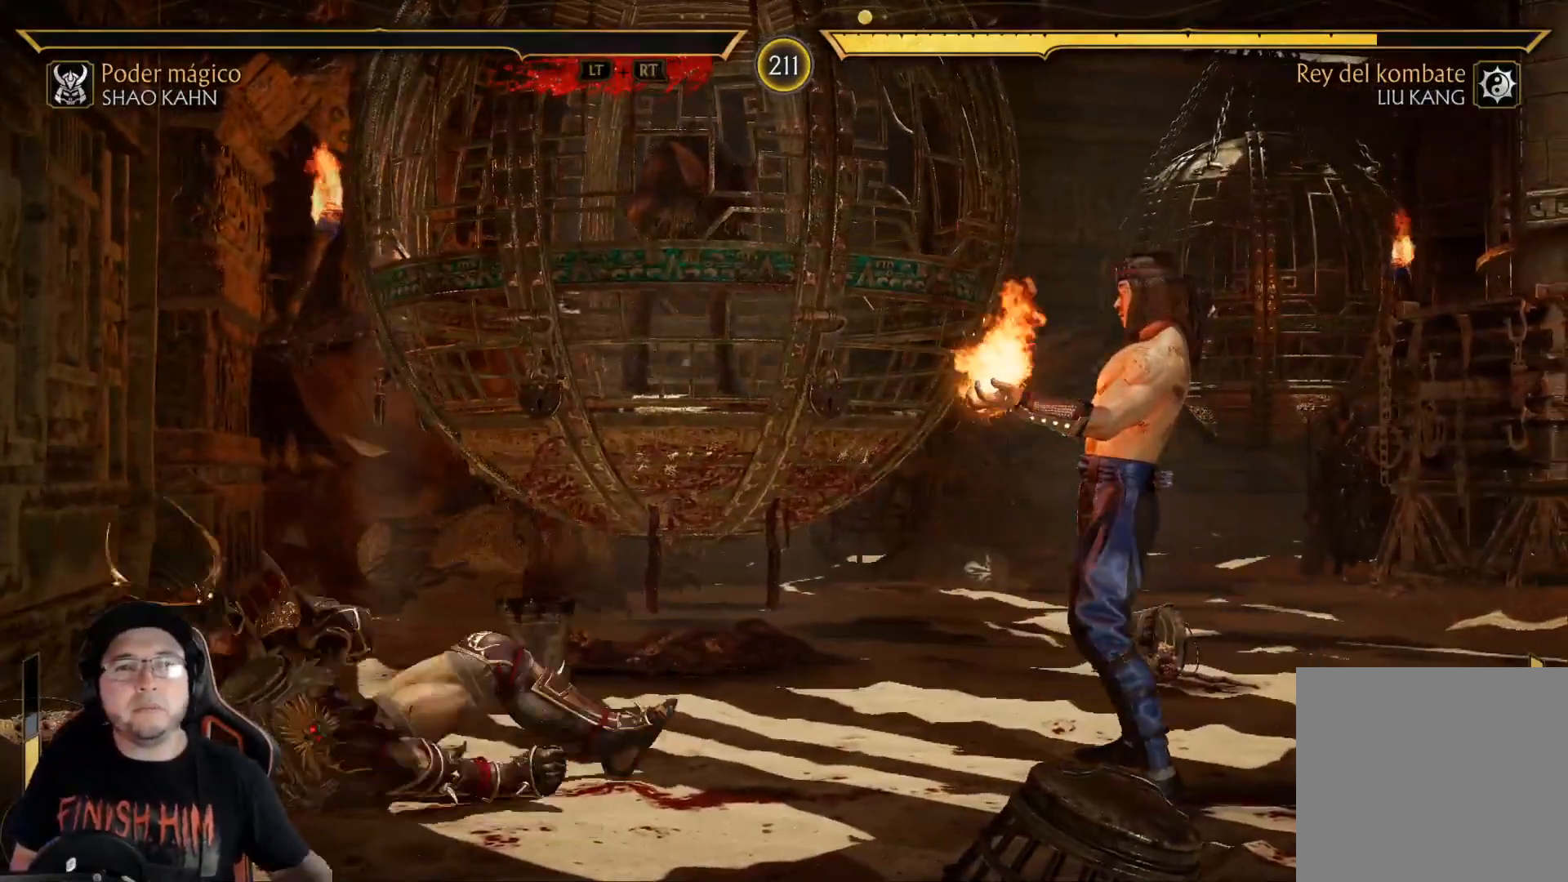
{"buttons": [], "left_stick": "center", "right_stick": "center", "events": []}
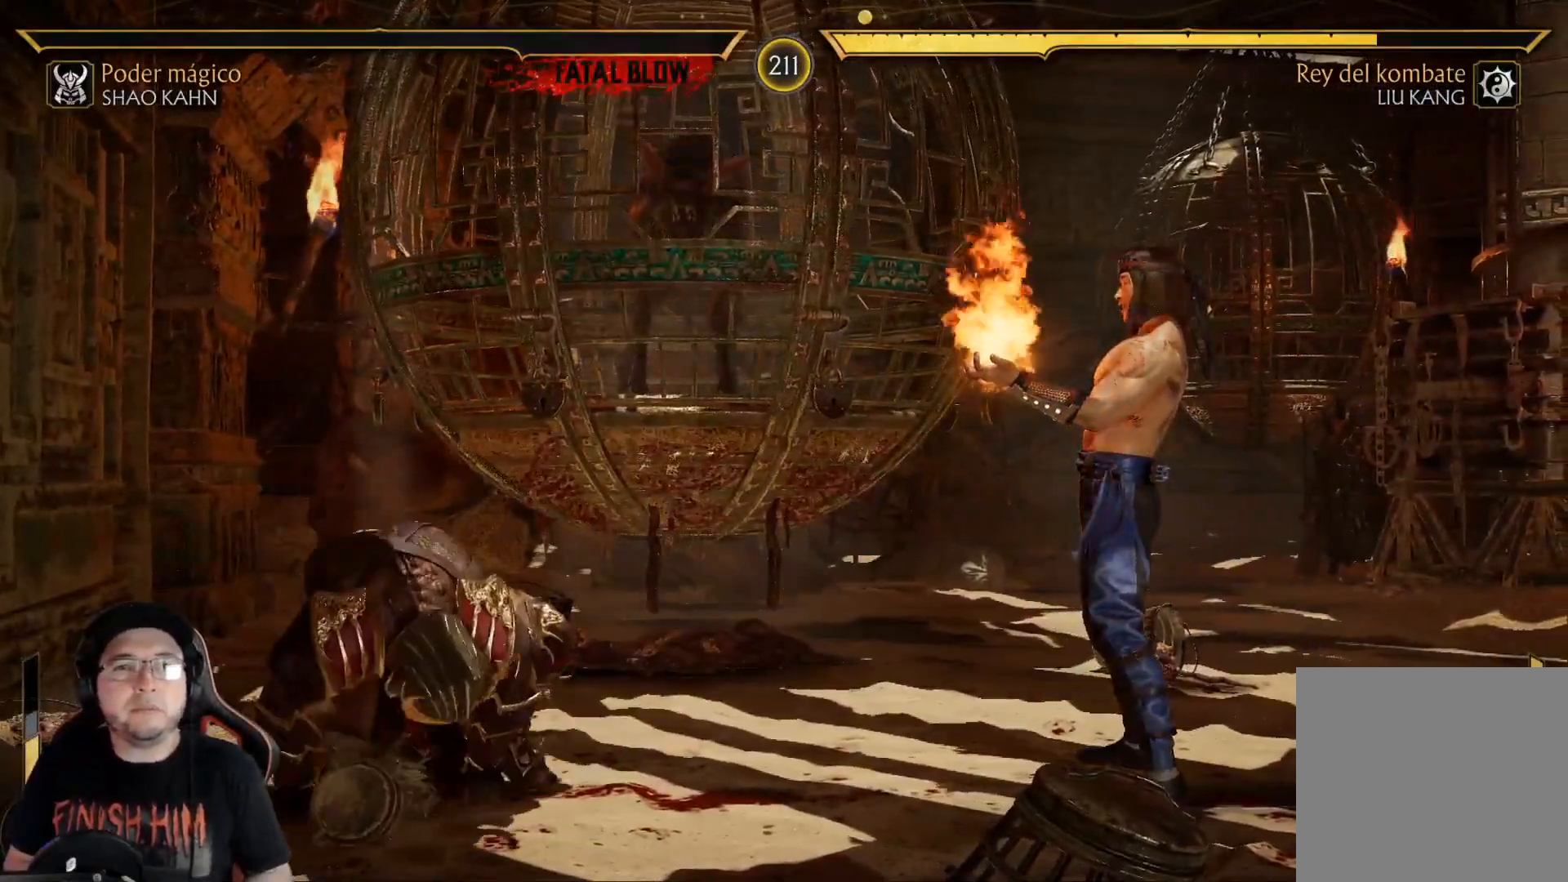
{"buttons": ["DPAD_LEFT"], "left_stick": "center", "right_stick": "center", "events": [[251, "DPAD_LEFT", "down"], [301, "DPAD_LEFT", "up"], [384, "DPAD_LEFT", "down"]]}
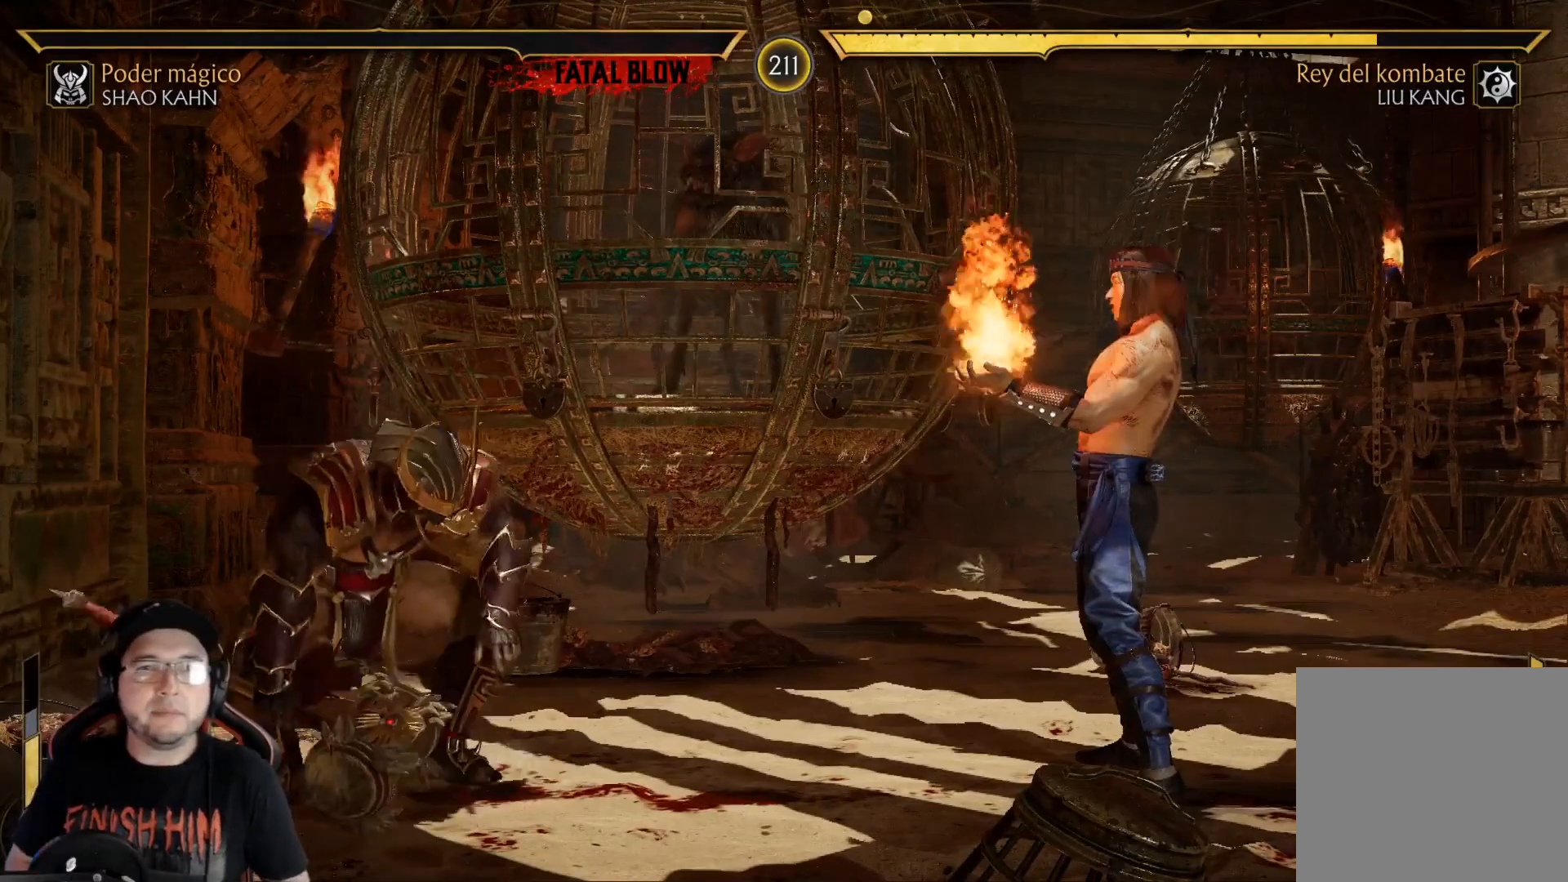
{"buttons": ["DPAD_LEFT"], "left_stick": "center", "right_stick": "center", "events": [[34, "DPAD_LEFT", "up"], [84, "DPAD_LEFT", "down"], [167, "DPAD_LEFT", "up"], [201, "DPAD_LEFT", "down"], [385, "DPAD_LEFT", "up"], [435, "DPAD_LEFT", "down"]]}
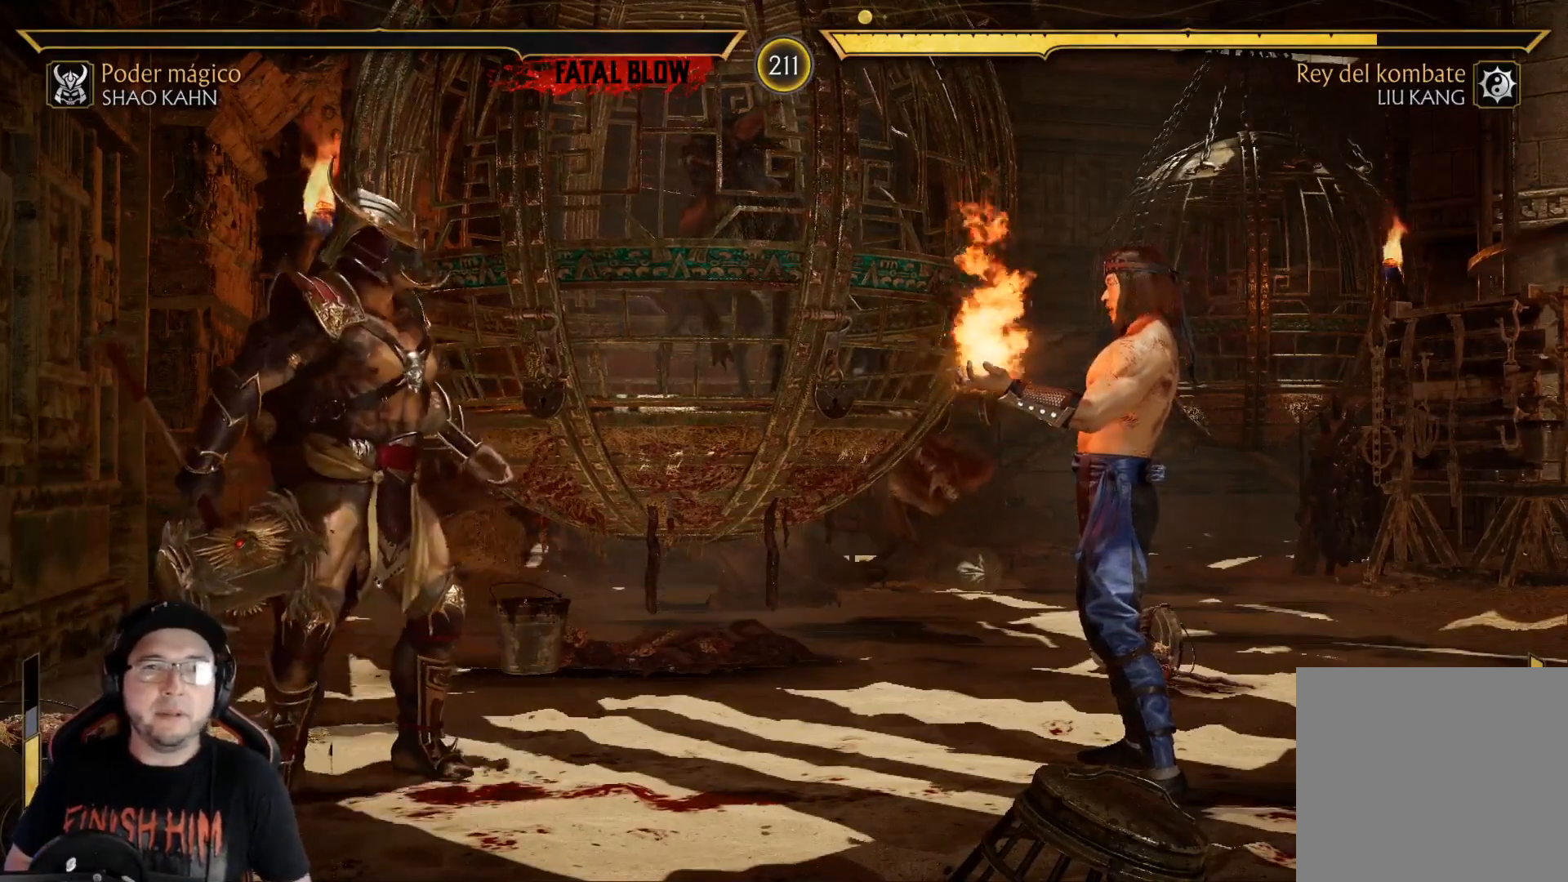
{"buttons": [], "left_stick": "center", "right_stick": "center", "events": [[17, "DPAD_LEFT", "up"], [67, "DPAD_LEFT", "down"], [134, "DPAD_LEFT", "up"], [184, "DPAD_LEFT", "down"], [251, "DPAD_LEFT", "up"], [318, "DPAD_LEFT", "down"], [368, "DPAD_LEFT", "up"], [435, "DPAD_LEFT", "down"], [485, "DPAD_LEFT", "up"]]}
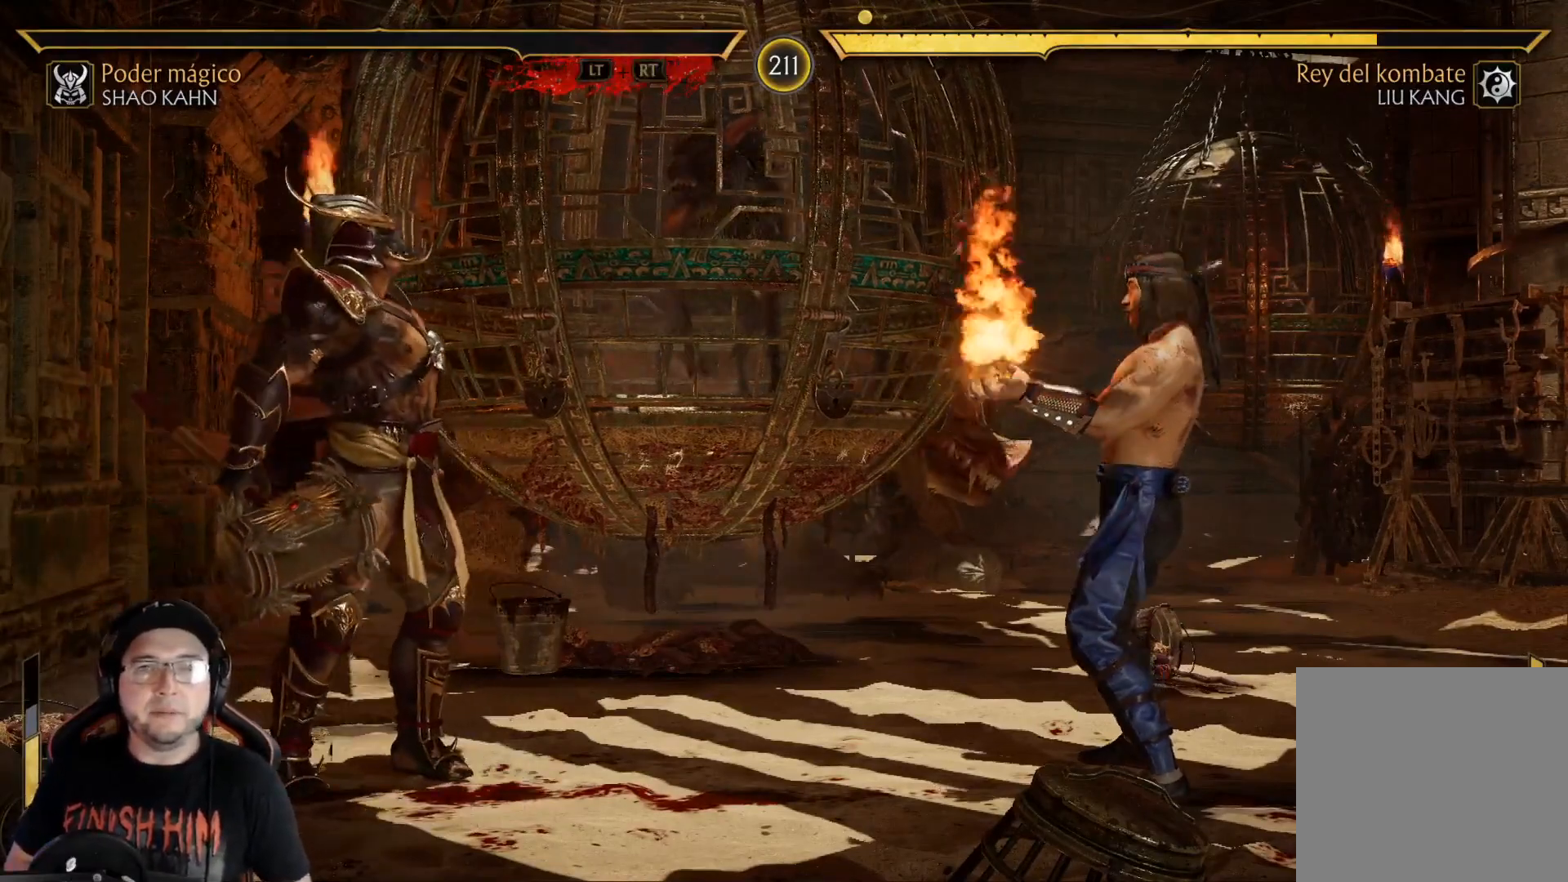
{"buttons": [], "left_stick": "center", "right_stick": "center", "events": [[34, "DPAD_LEFT", "down"], [117, "DPAD_LEFT", "up"], [168, "DPAD_LEFT", "down"], [218, "DPAD_LEFT", "up"]]}
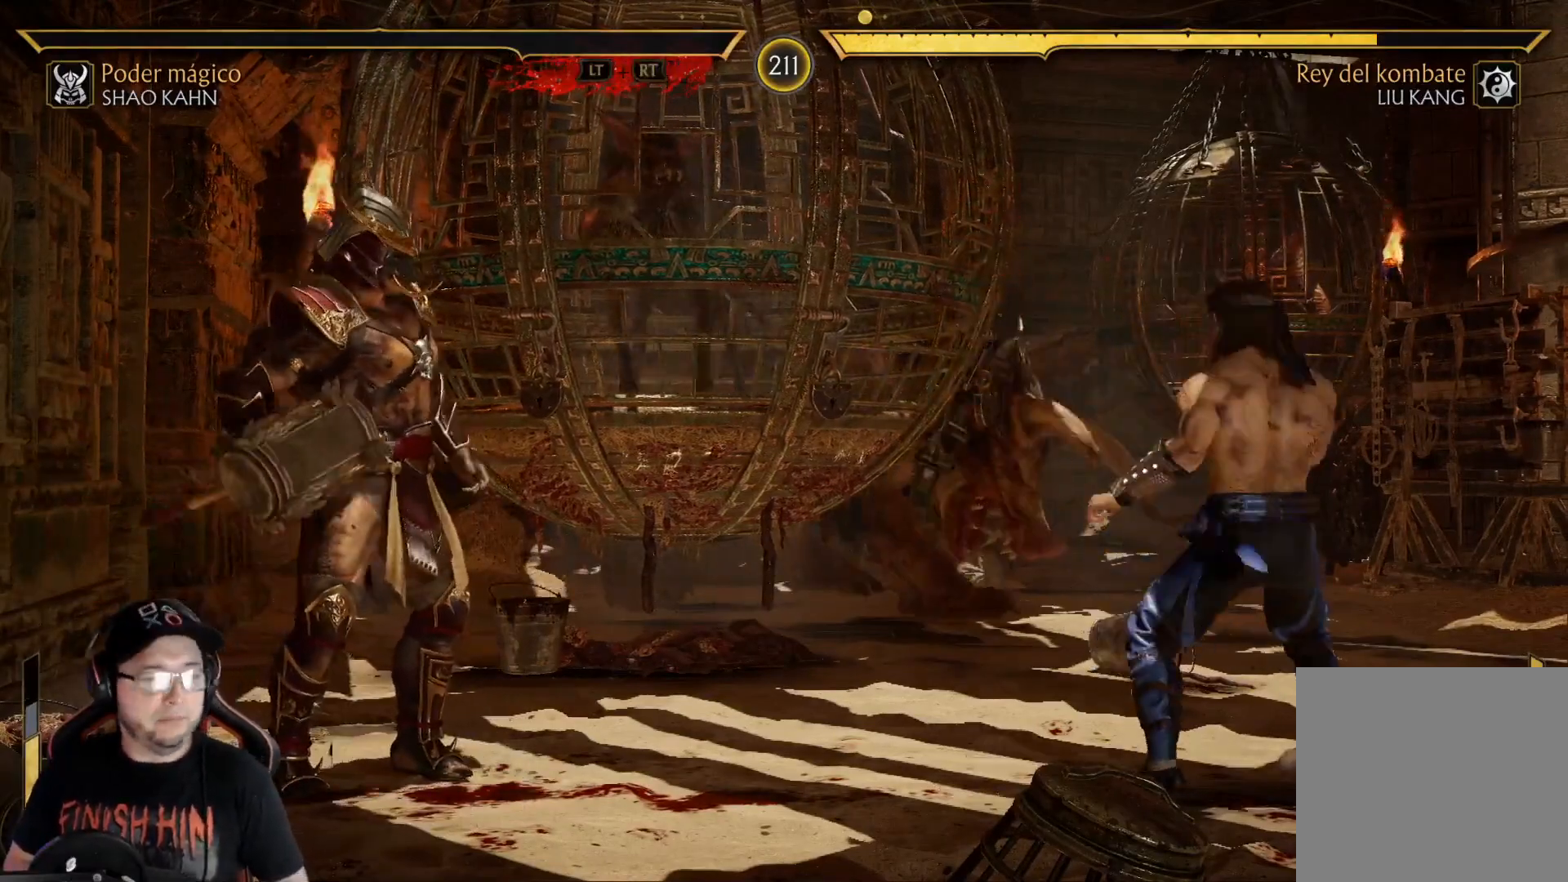
{"buttons": [], "left_stick": "center", "right_stick": "center", "events": [[284, "DPAD_LEFT", "down"], [368, "DPAD_LEFT", "up"]]}
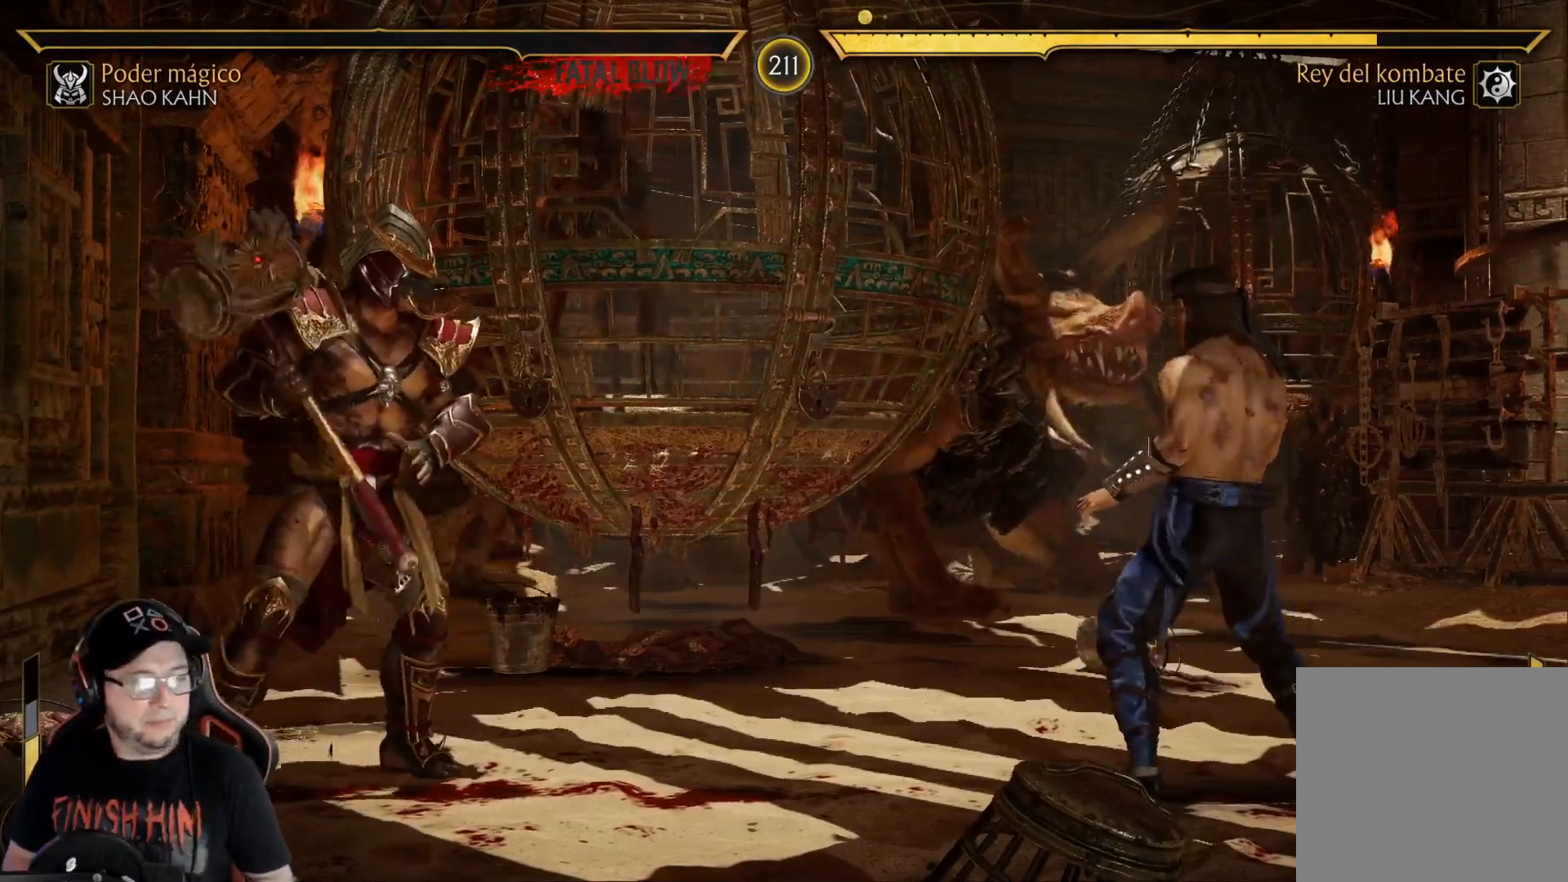
{"buttons": ["DPAD_LEFT"], "left_stick": "center", "right_stick": "center", "events": [[34, "DPAD_LEFT", "down"], [84, "DPAD_LEFT", "up"], [151, "DPAD_LEFT", "down"], [201, "DPAD_LEFT", "up"], [234, "DPAD_LEFT", "down"], [301, "DPAD_LEFT", "up"], [368, "DPAD_LEFT", "down"], [435, "DPAD_LEFT", "up"], [485, "DPAD_LEFT", "down"]]}
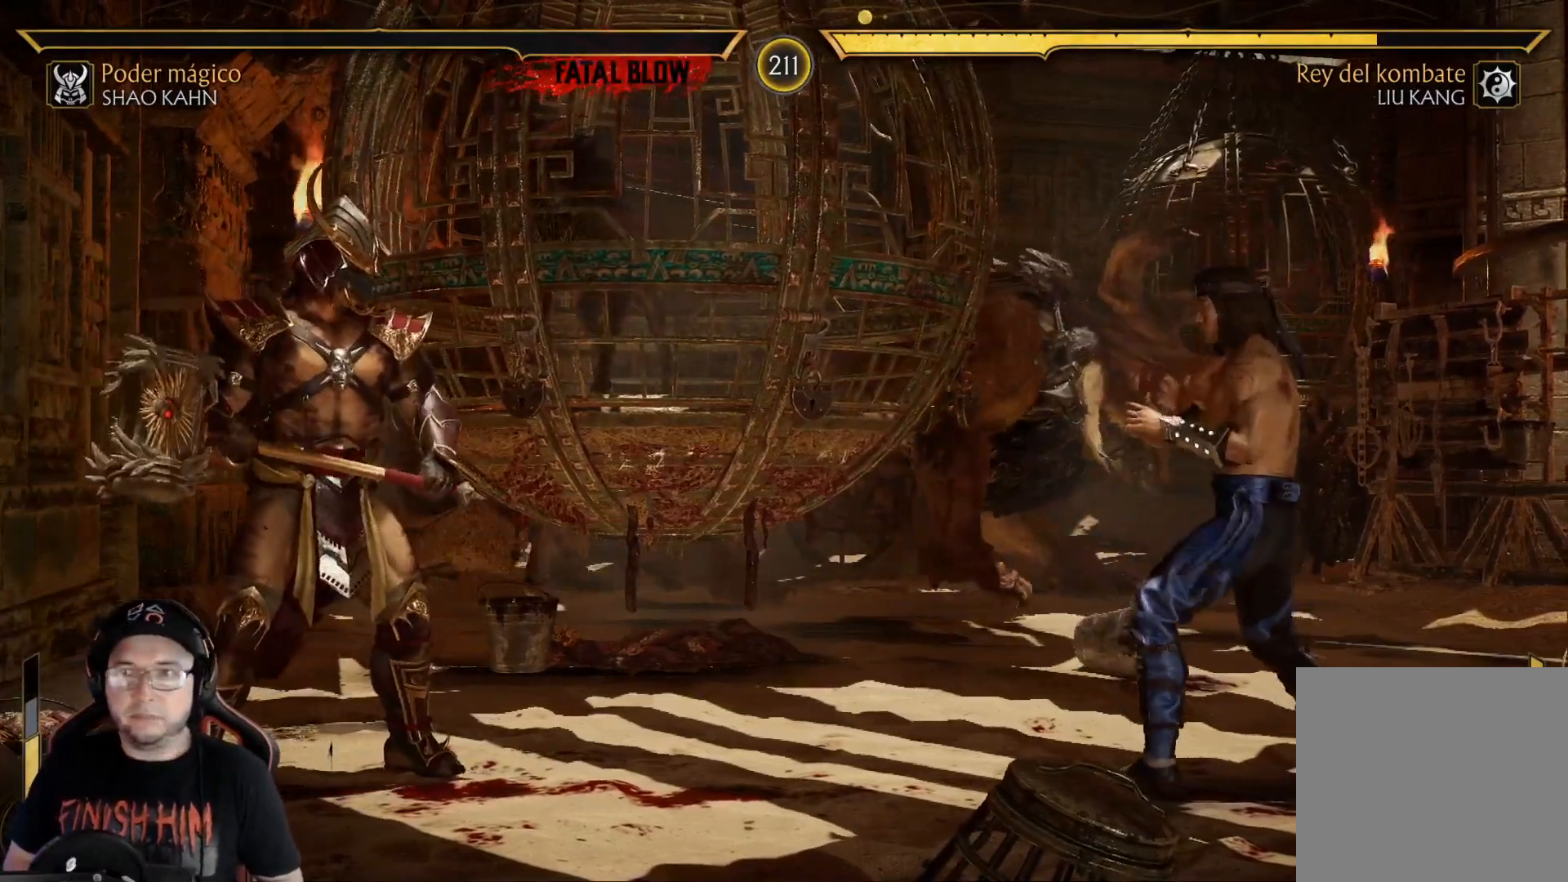
{"buttons": [], "left_stick": "center", "right_stick": "center", "events": [[33, "DPAD_LEFT", "up"], [100, "DPAD_LEFT", "down"], [167, "DPAD_LEFT", "up"], [217, "DPAD_LEFT", "down"], [267, "DPAD_LEFT", "up"], [451, "DPAD_LEFT", "down"], [501, "DPAD_LEFT", "up"]]}
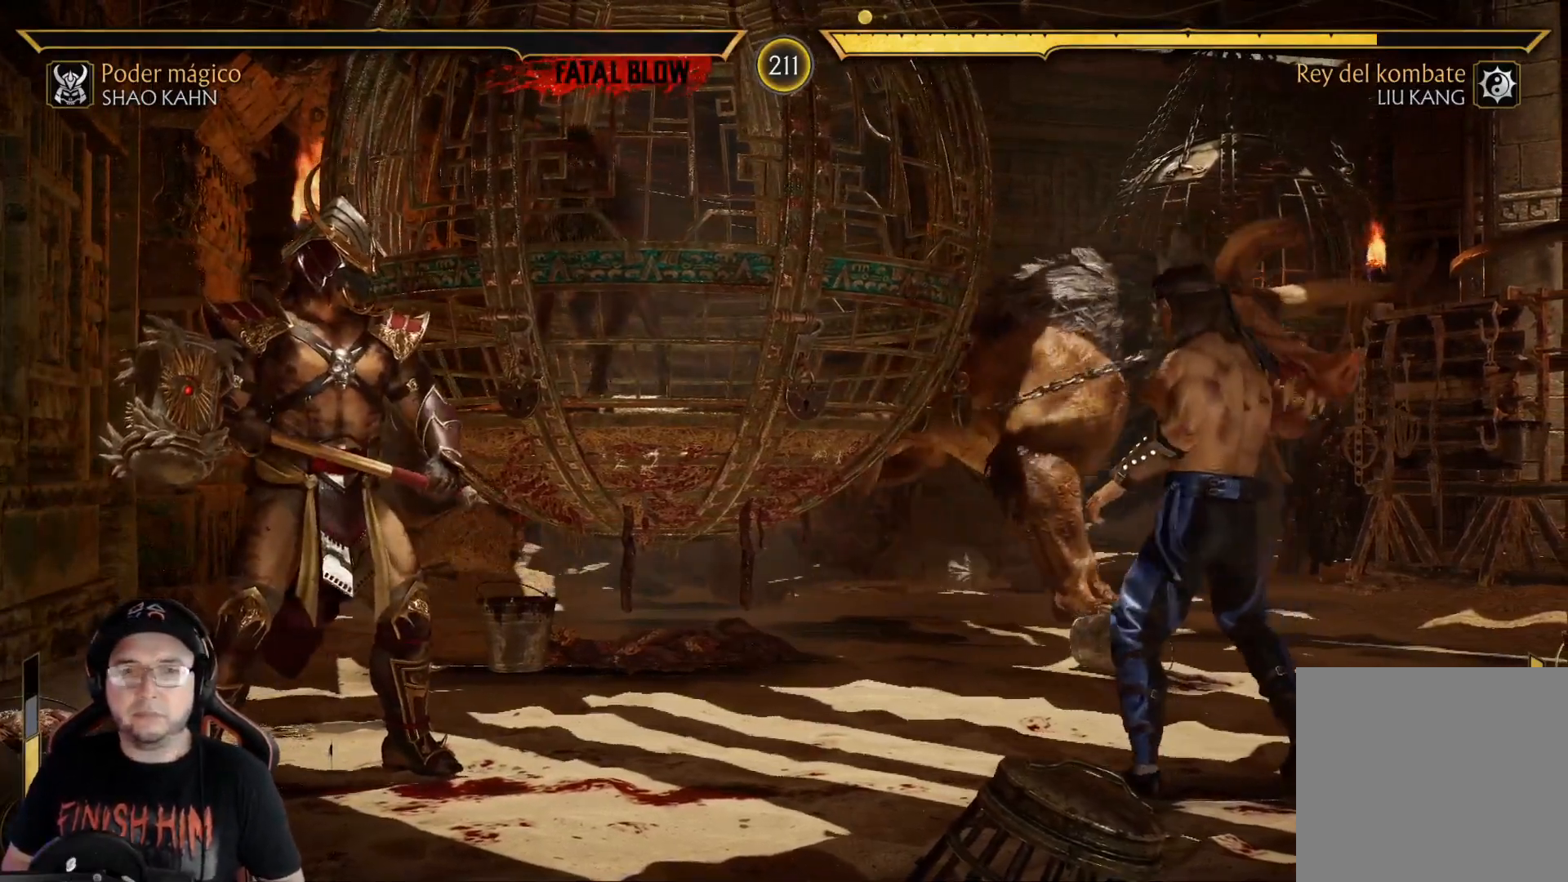
{"buttons": [], "left_stick": "center", "right_stick": "center", "events": [[67, "DPAD_LEFT", "down"], [117, "DPAD_LEFT", "up"], [167, "DPAD_LEFT", "down"], [234, "DPAD_LEFT", "up"], [284, "DPAD_LEFT", "down"], [351, "DPAD_LEFT", "up"], [435, "DPAD_LEFT", "down"], [468, "DPAD_LEFT", "up"]]}
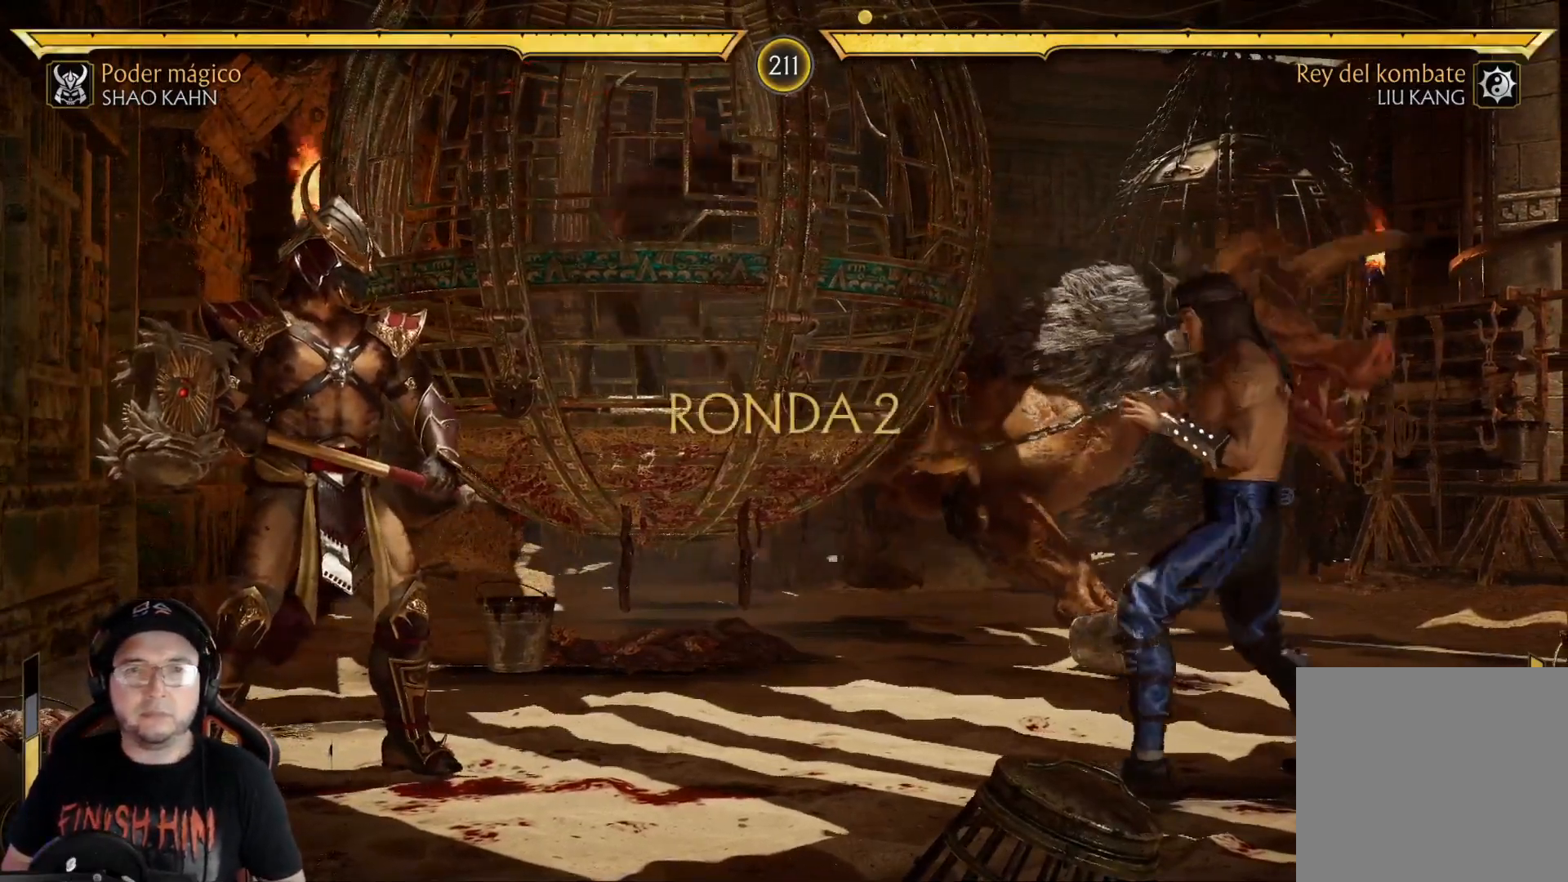
{"buttons": [], "left_stick": "center", "right_stick": "center", "events": [[16, "DPAD_LEFT", "down"], [83, "DPAD_LEFT", "up"], [167, "DPAD_LEFT", "down"], [200, "DPAD_LEFT", "up"]]}
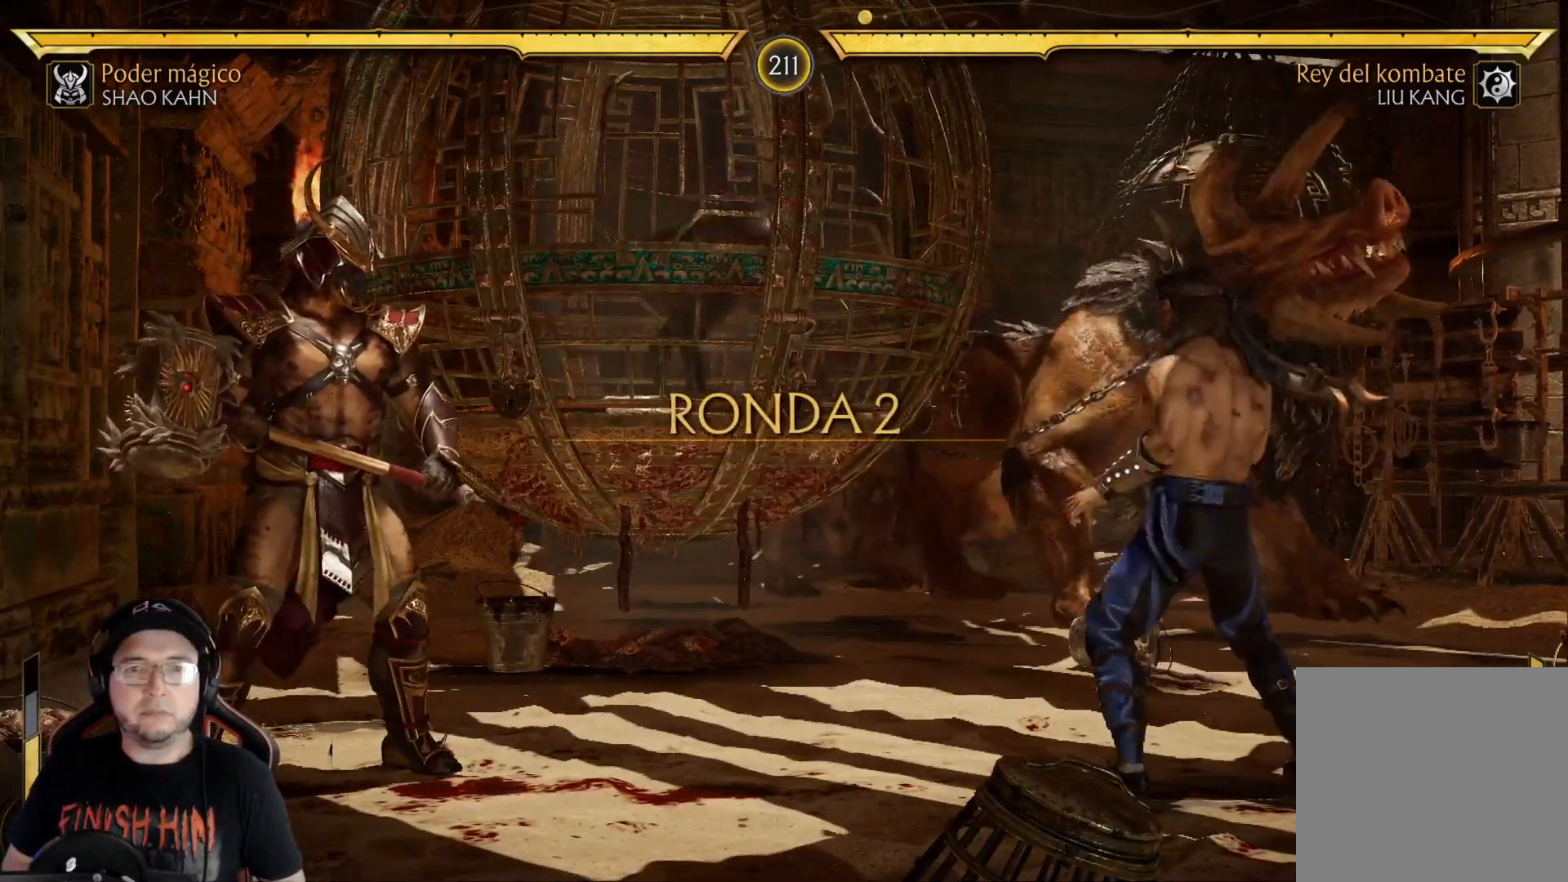
{"buttons": ["DPAD_LEFT"], "left_stick": "center", "right_stick": "center", "events": [[167, "DPAD_LEFT", "down"], [234, "DPAD_LEFT", "up"], [385, "DPAD_LEFT", "down"], [452, "DPAD_LEFT", "up"], [502, "DPAD_LEFT", "down"]]}
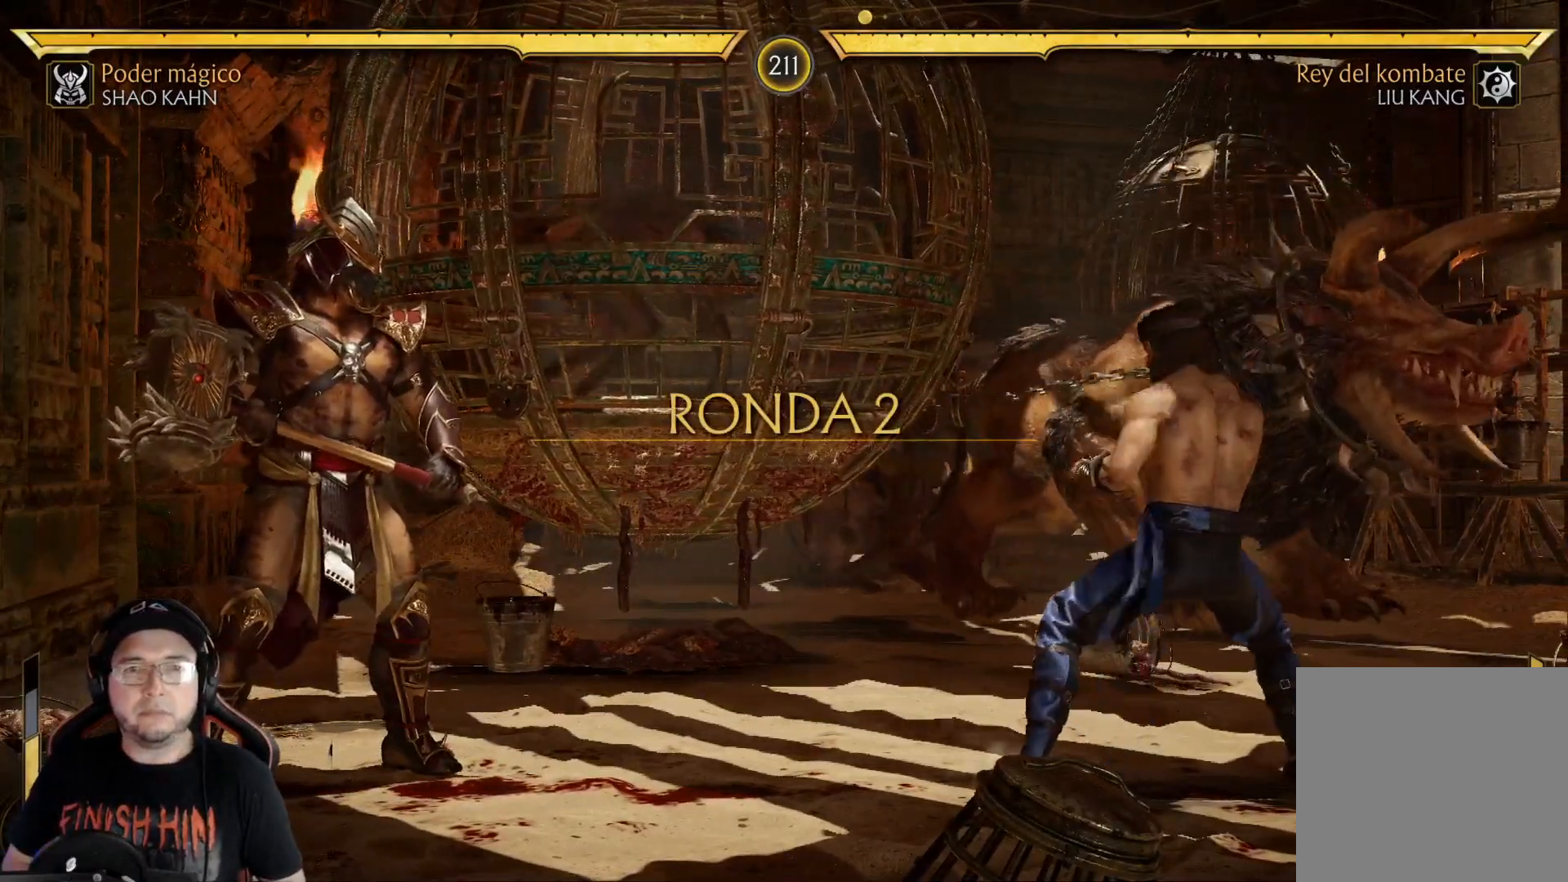
{"buttons": ["DPAD_UP", "DPAD_RIGHT"], "left_stick": "center", "right_stick": "center", "events": [[50, "A", "down"], [83, "DPAD_LEFT", "up"], [117, "A", "up"], [117, "R2", "down"], [217, "DPAD_RIGHT", "down"], [217, "DPAD_UP", "down"], [234, "R2", "up"]]}
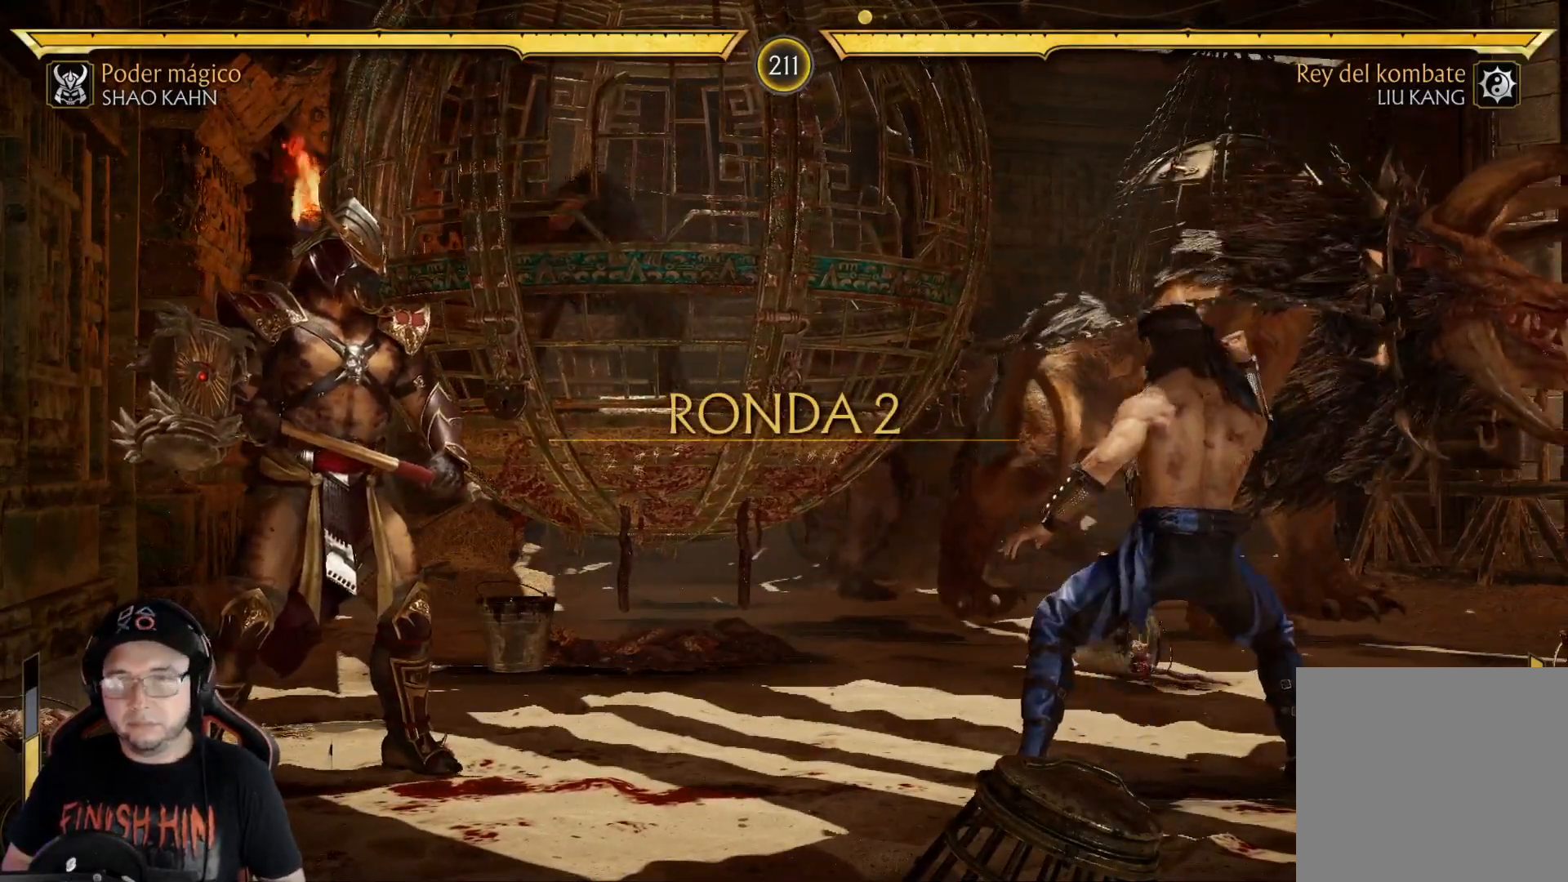
{"buttons": ["DPAD_UP", "DPAD_RIGHT"], "left_stick": "center", "right_stick": "center", "events": []}
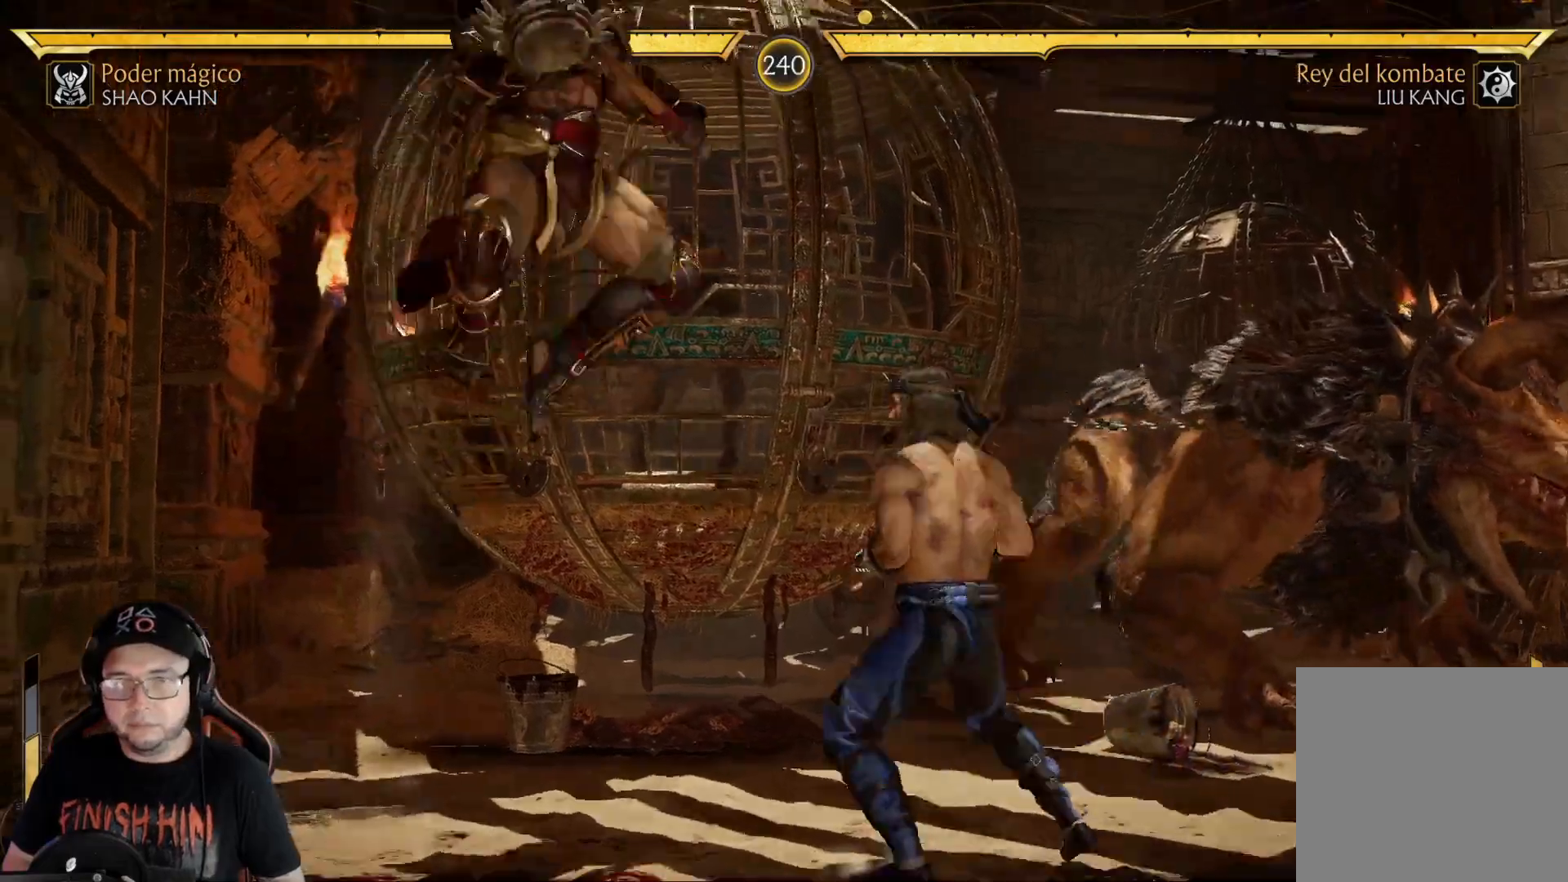
{"buttons": ["X"], "left_stick": "center", "right_stick": "center", "events": [[100, "DPAD_RIGHT", "up"], [100, "DPAD_UP", "up"], [217, "X", "down"], [351, "X", "up"], [451, "X", "down"]]}
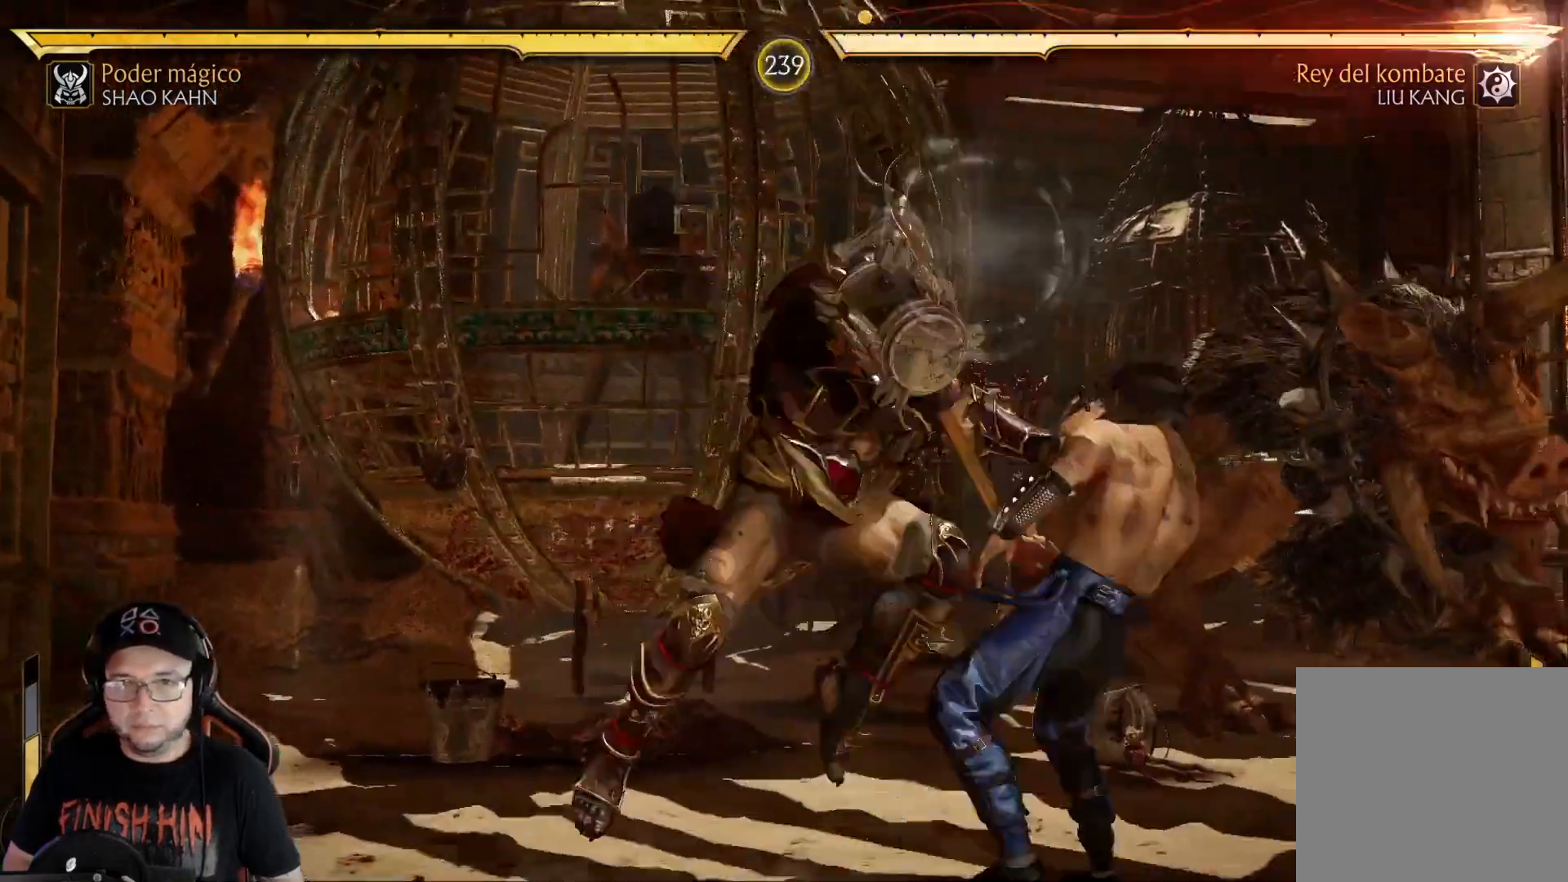
{"buttons": ["A", "DPAD_RIGHT"], "left_stick": "center", "right_stick": "center", "events": [[50, "X", "up"], [134, "Y", "down"], [268, "DPAD_LEFT", "down"], [268, "Y", "up"], [351, "DPAD_LEFT", "up"], [418, "DPAD_RIGHT", "down"], [435, "A", "down"]]}
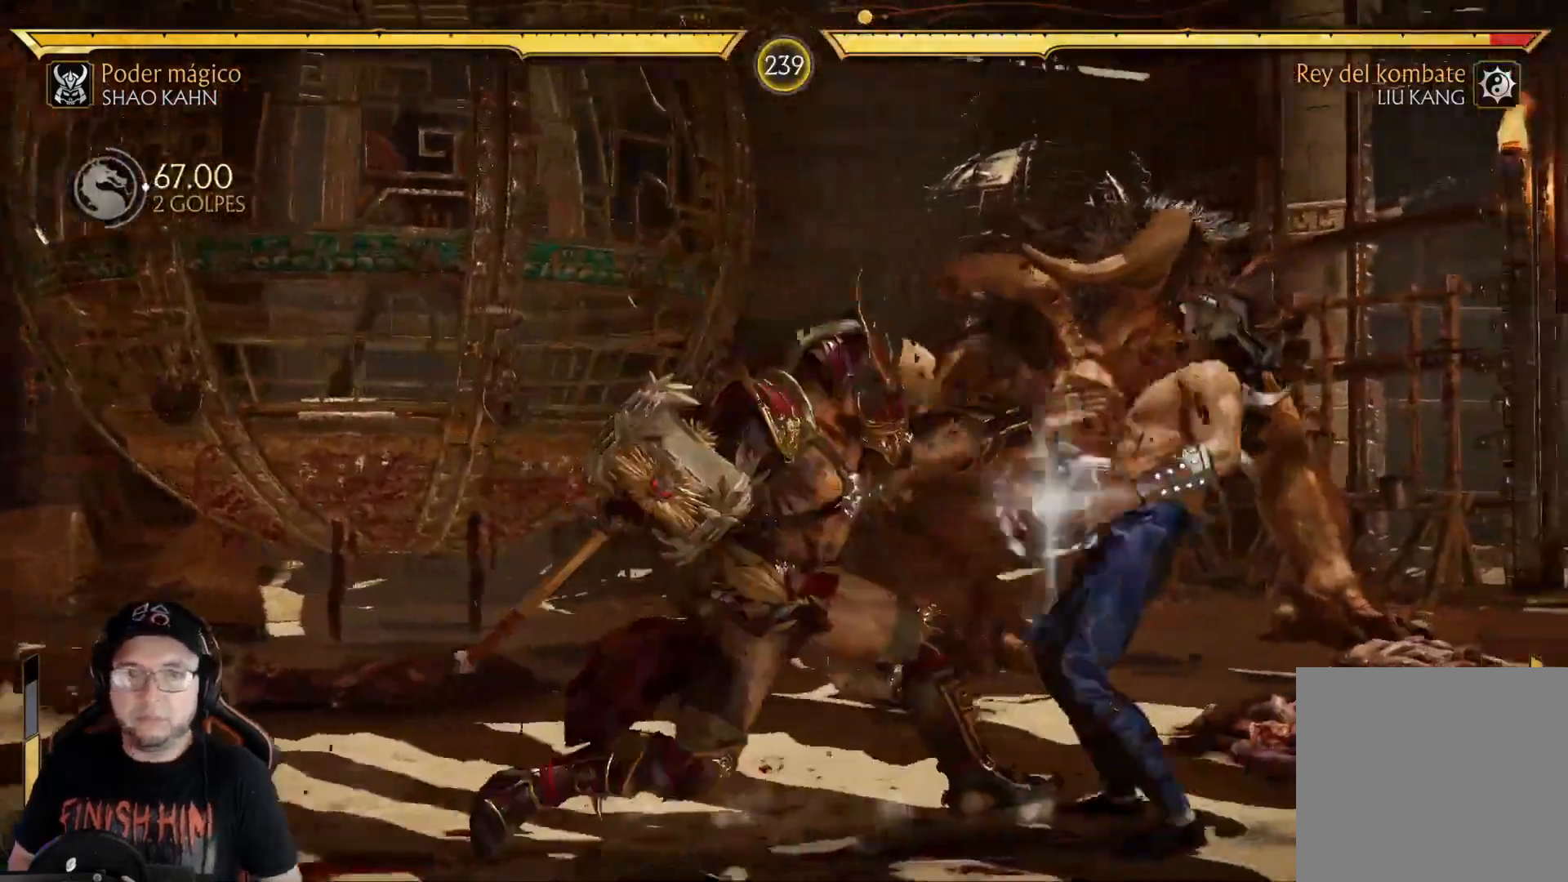
{"buttons": ["DPAD_RIGHT"], "left_stick": "center", "right_stick": "center", "events": [[33, "A", "up"], [150, "R1", "down"], [217, "R1", "up"], [301, "R1", "down"], [368, "R1", "up"], [434, "R1", "down"], [501, "R1", "up"]]}
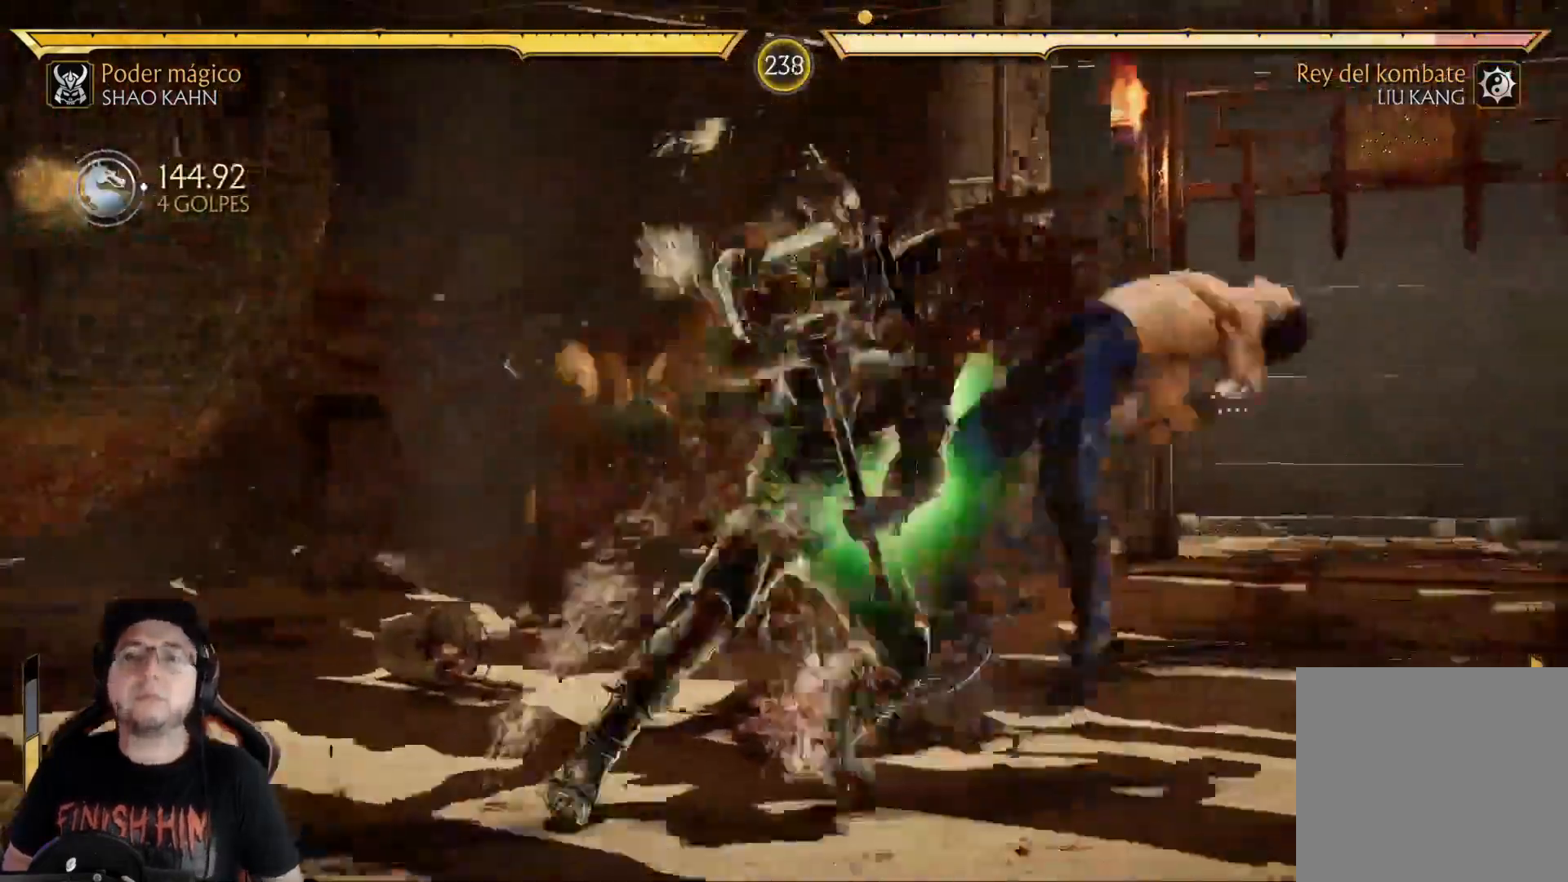
{"buttons": ["DPAD_RIGHT"], "left_stick": "center", "right_stick": "center", "events": [[67, "R1", "down"], [151, "R1", "up"], [234, "R1", "down"], [301, "R1", "up"], [385, "R1", "down"], [485, "R1", "up"]]}